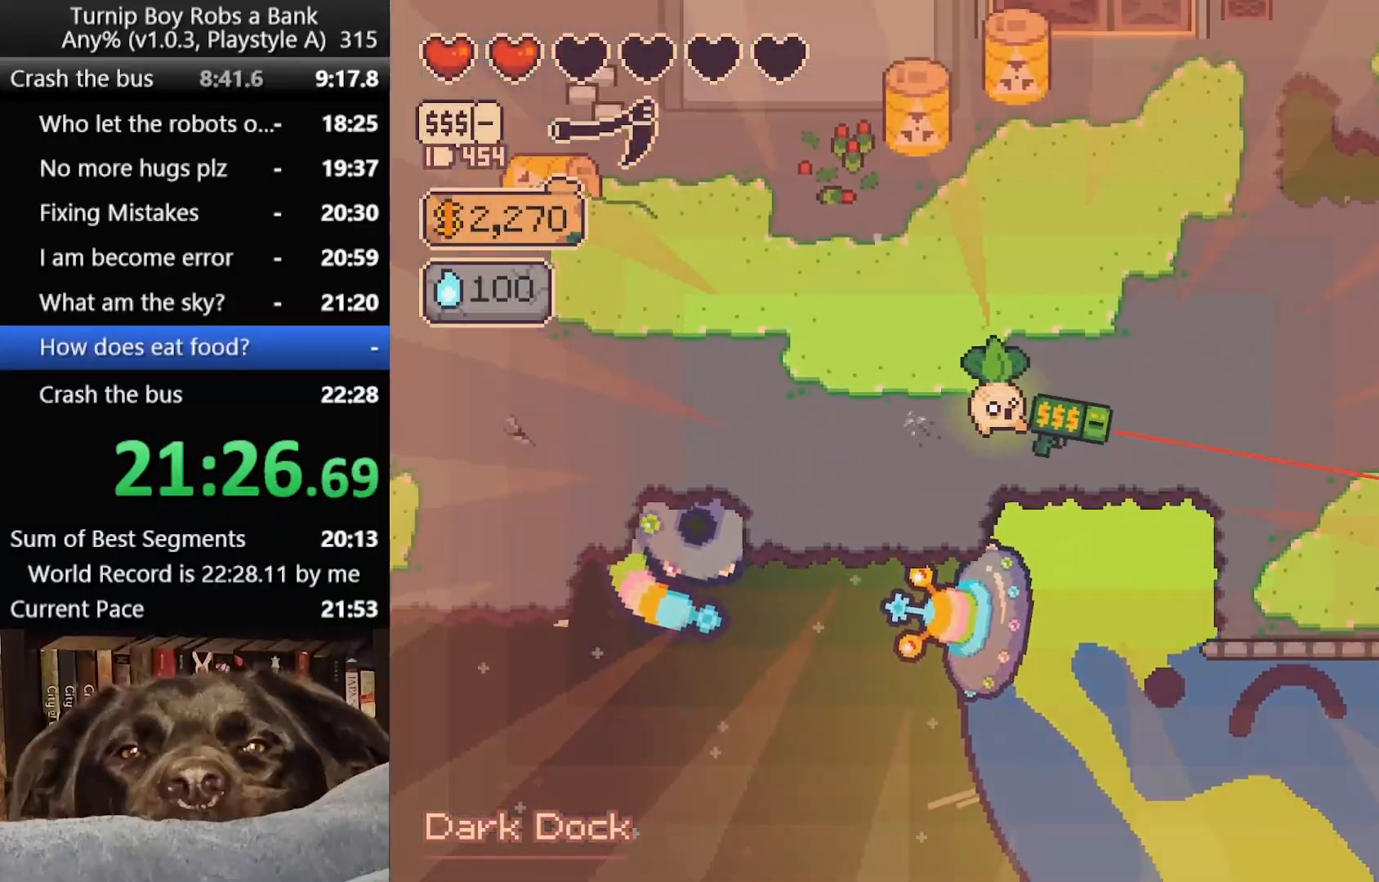
Gameplay with a controller (Xbox layout); each line is a JSON object with the inputs held at the frame after it. "button_events" lists button changes between this image and that frame as [ms after this image, input, new state], when the widget could be followed in between (sticks are given only as held states).
{"buttons": [], "left_stick": "up-right", "right_stick": "center", "button_events": [[33, "B", "down"], [83, "B", "up"], [183, "B", "down"], [250, "B", "up"]]}
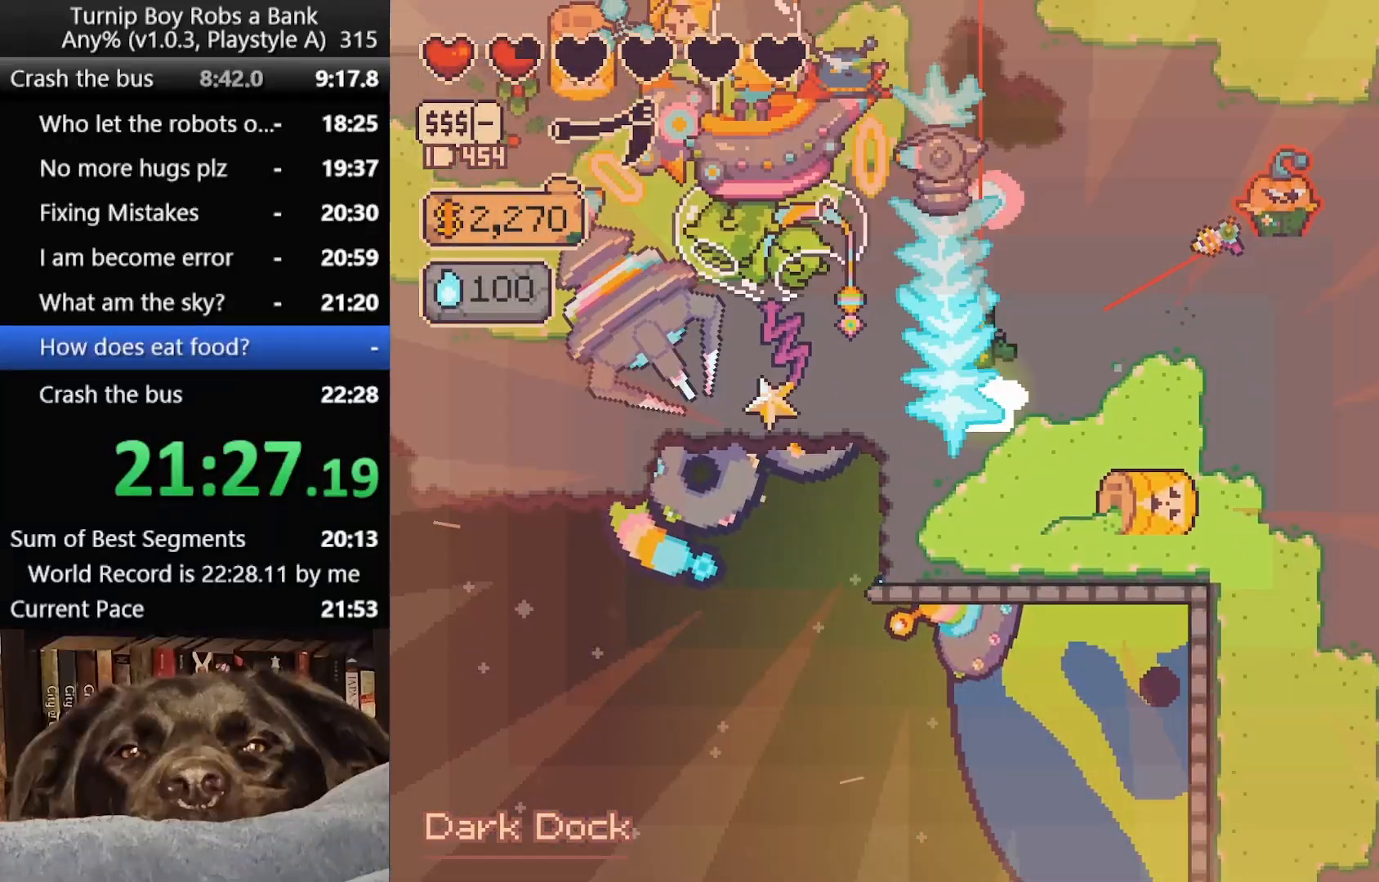
{"buttons": ["R2"], "left_stick": "right", "right_stick": "center", "button_events": [[383, "R2", "down"]]}
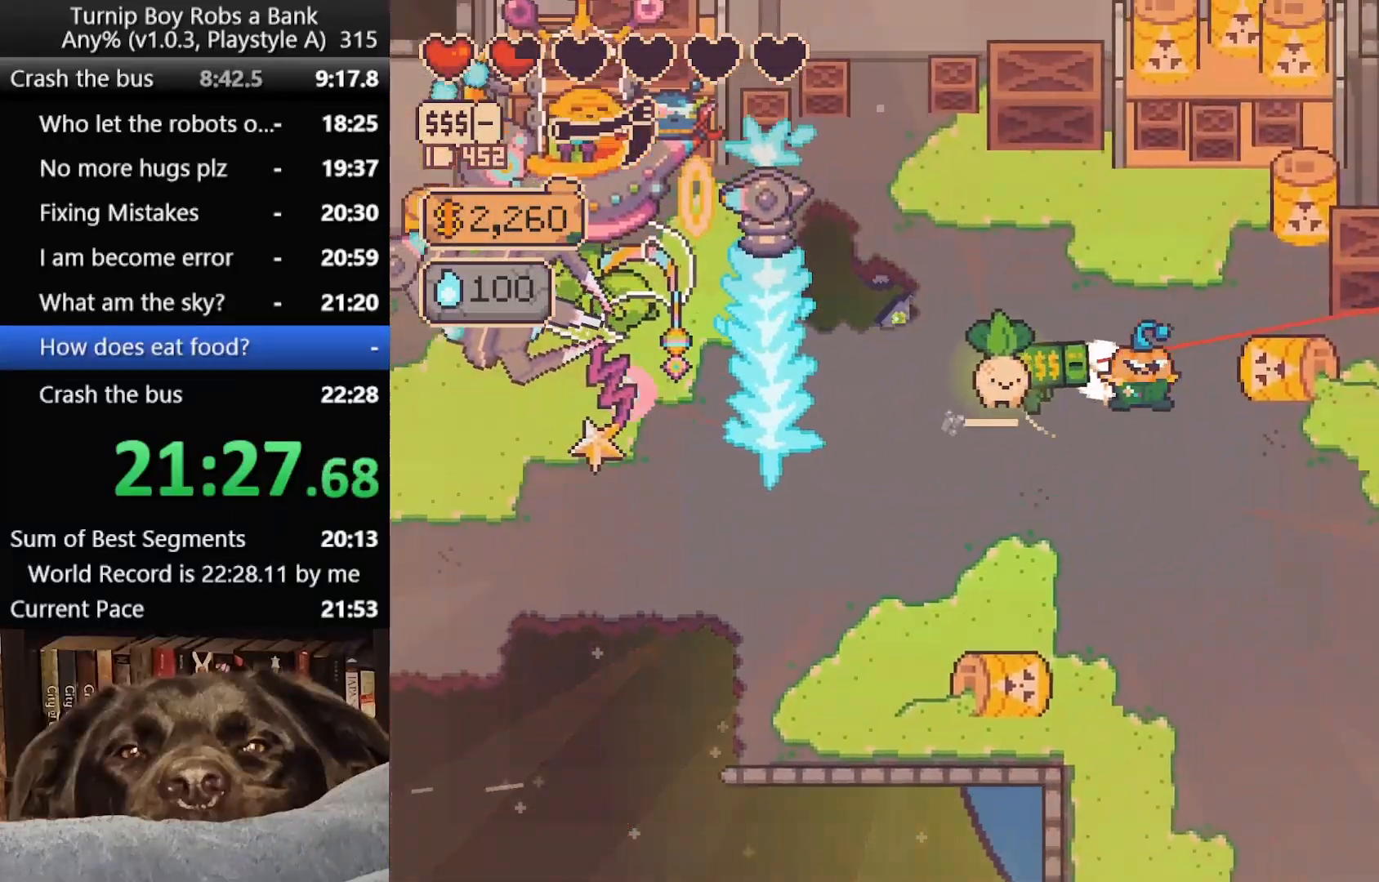
{"buttons": [], "left_stick": "down-right", "right_stick": "center", "button_events": [[317, "R2", "up"]]}
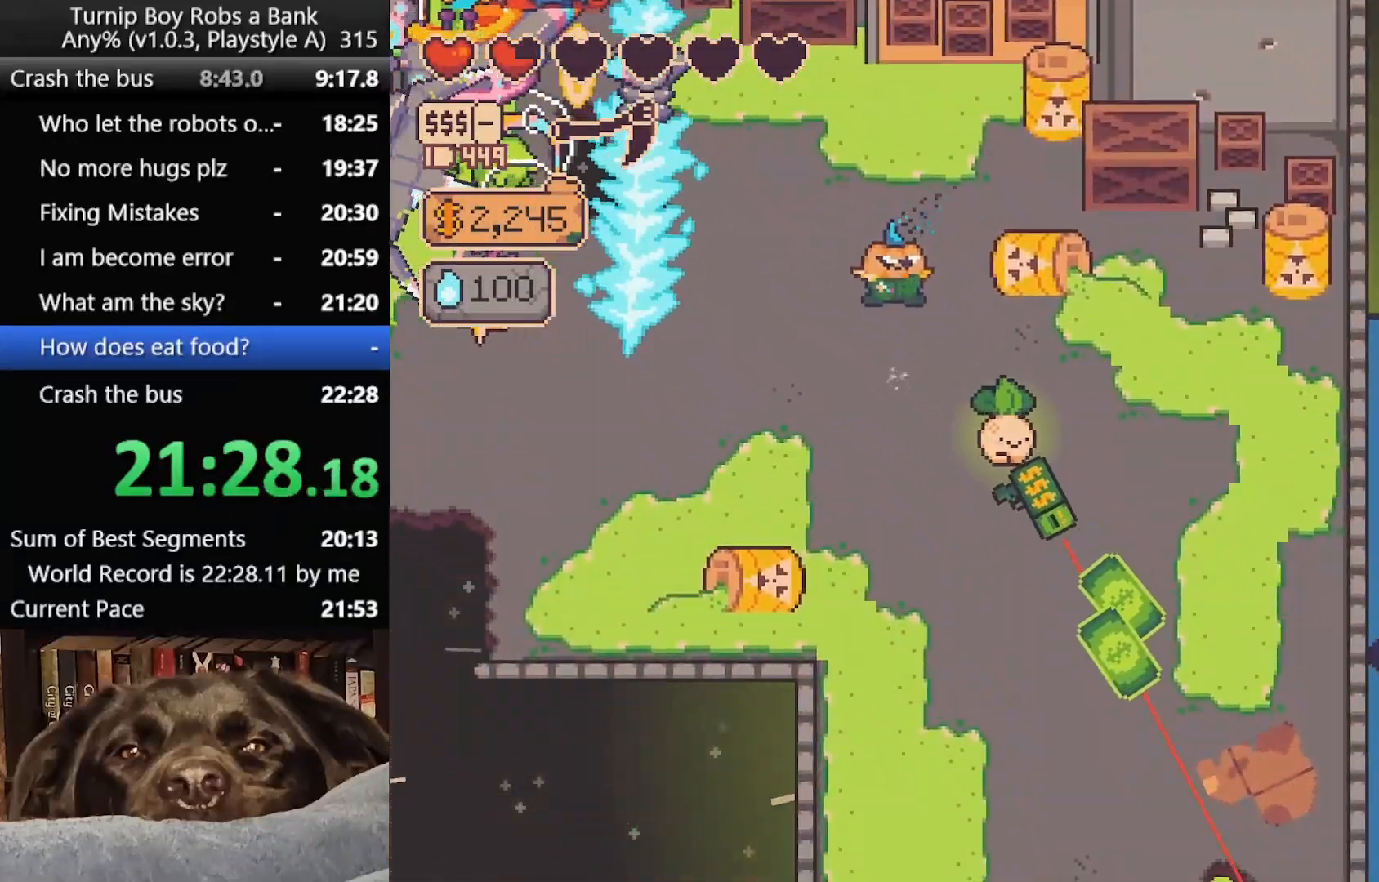
{"buttons": ["B"], "left_stick": "down", "right_stick": "center", "button_events": [[283, "B", "down"], [367, "B", "up"], [450, "B", "down"]]}
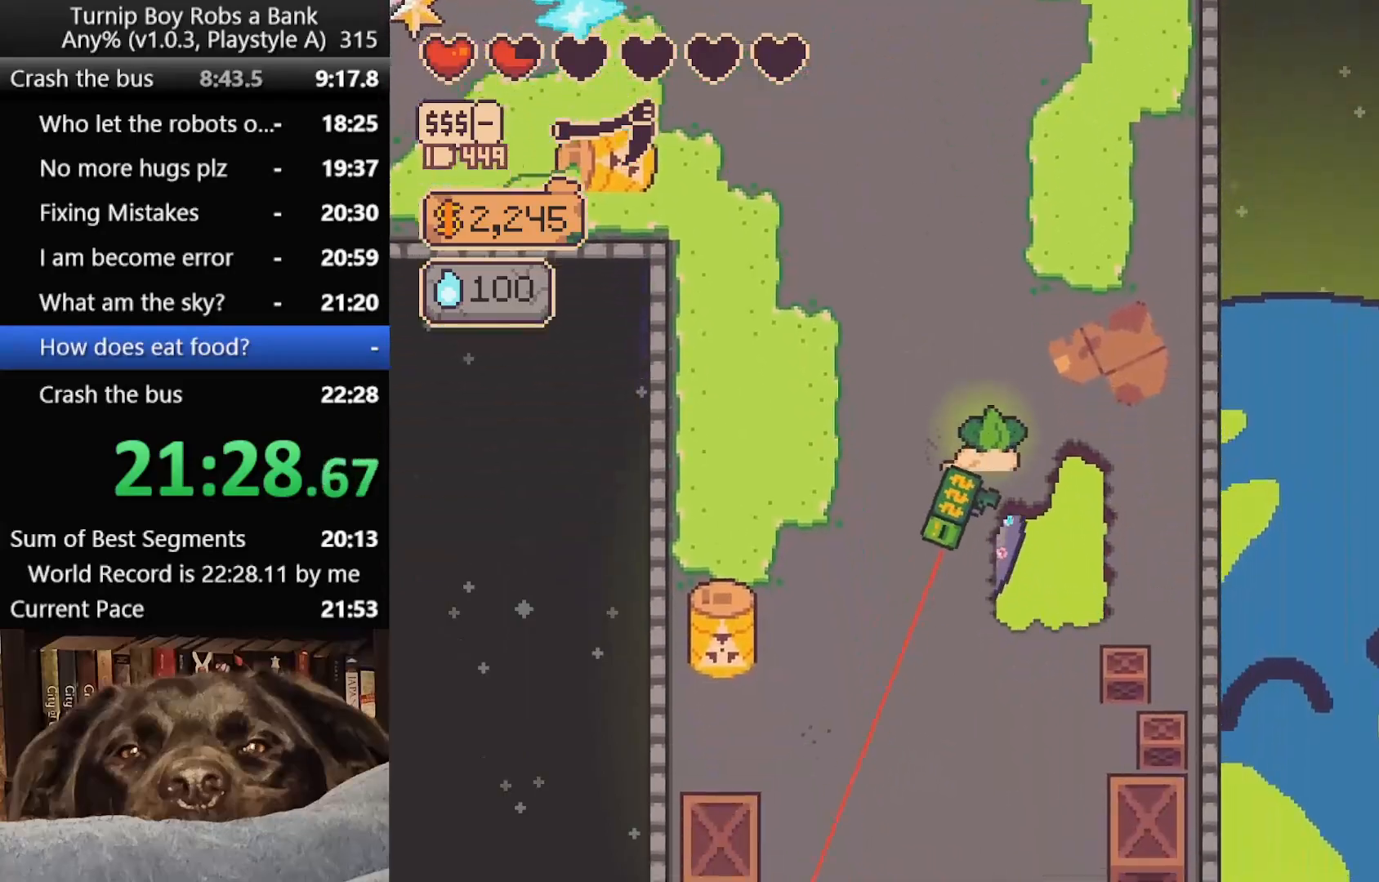
{"buttons": [], "left_stick": "down-right", "right_stick": "center", "button_events": [[17, "B", "up"], [133, "B", "down"], [183, "B", "up"], [233, "B", "down"], [333, "B", "up"], [417, "B", "down"], [483, "B", "up"]]}
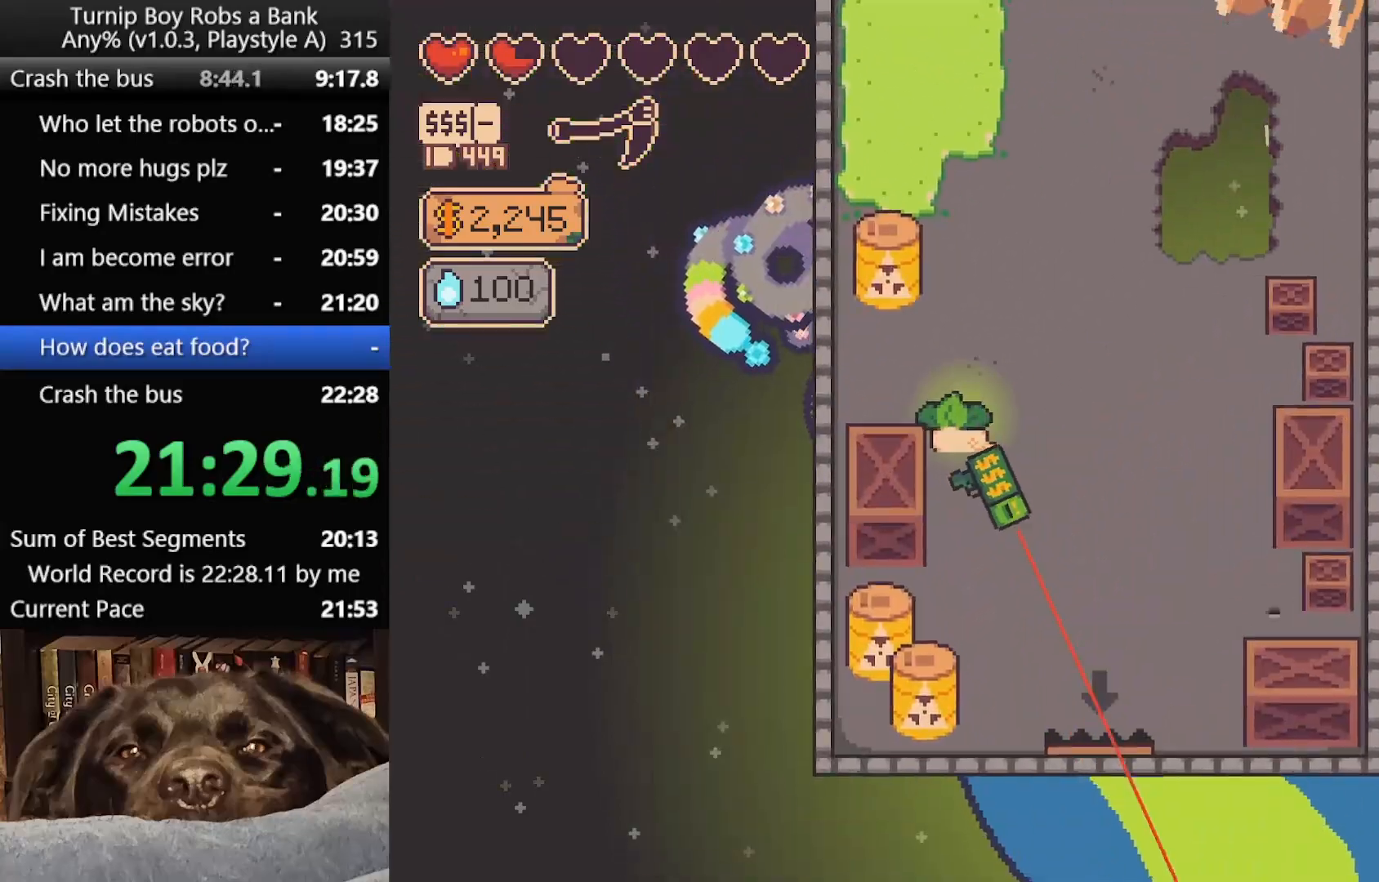
{"buttons": [], "left_stick": "down", "right_stick": "center", "button_events": [[83, "B", "down"], [133, "B", "up"], [217, "B", "down"], [283, "B", "up"], [350, "A", "down"], [433, "A", "up"]]}
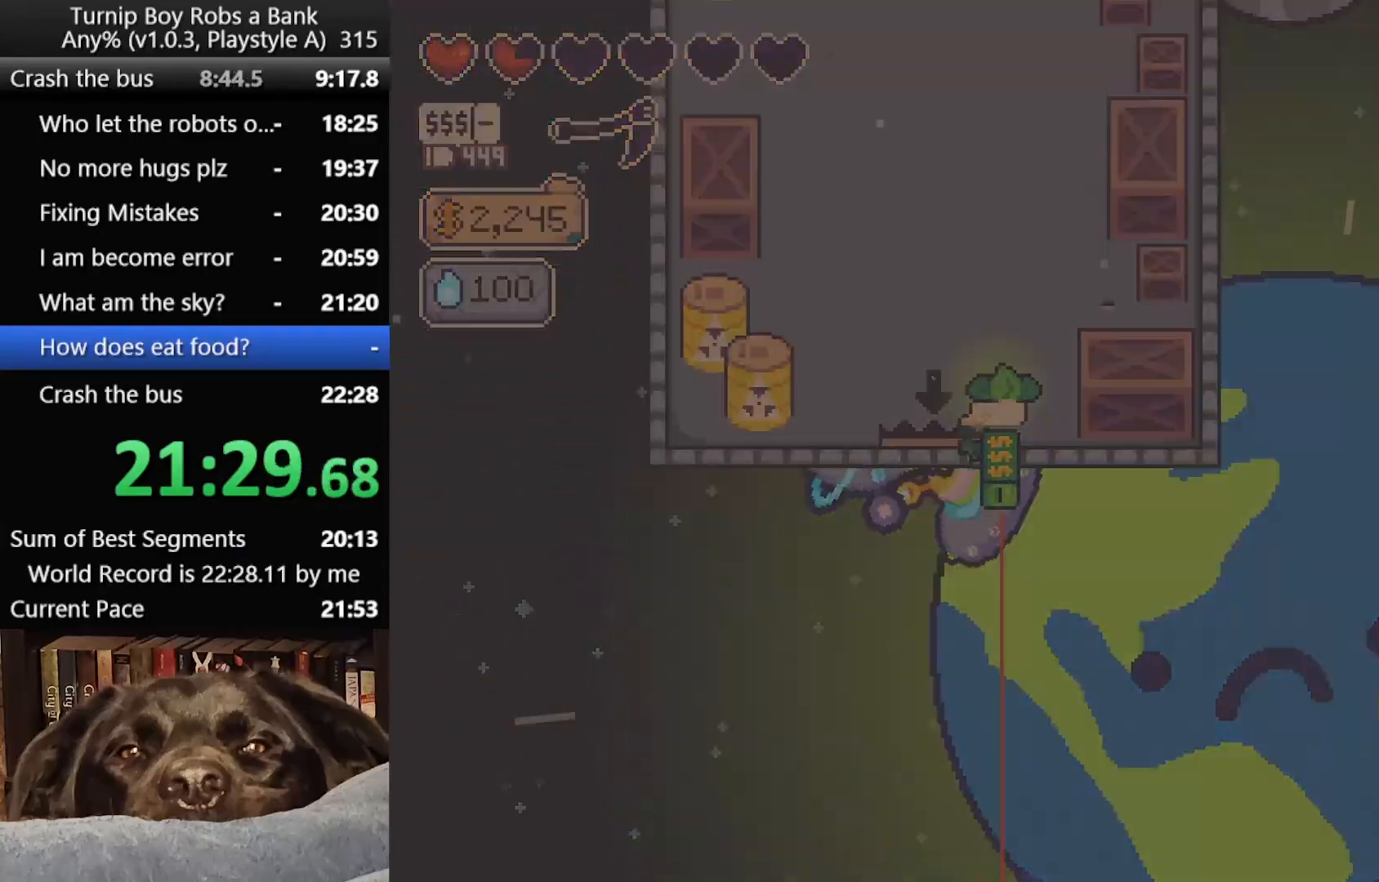
{"buttons": ["B"], "left_stick": "down", "right_stick": "center", "button_events": [[283, "B", "down"], [350, "B", "up"], [450, "B", "down"]]}
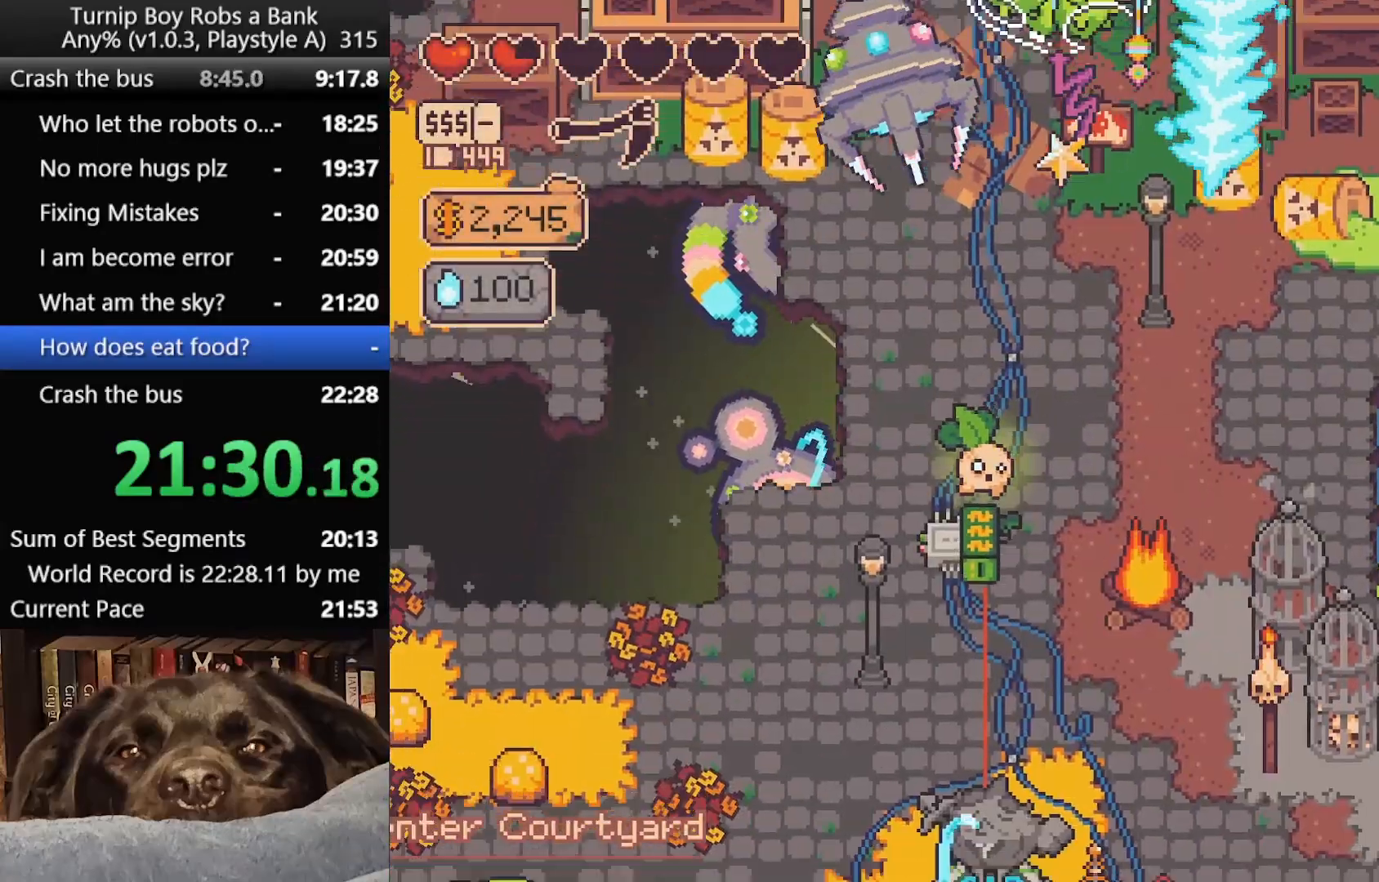
{"buttons": [], "left_stick": "down", "right_stick": "center", "button_events": [[17, "B", "up"]]}
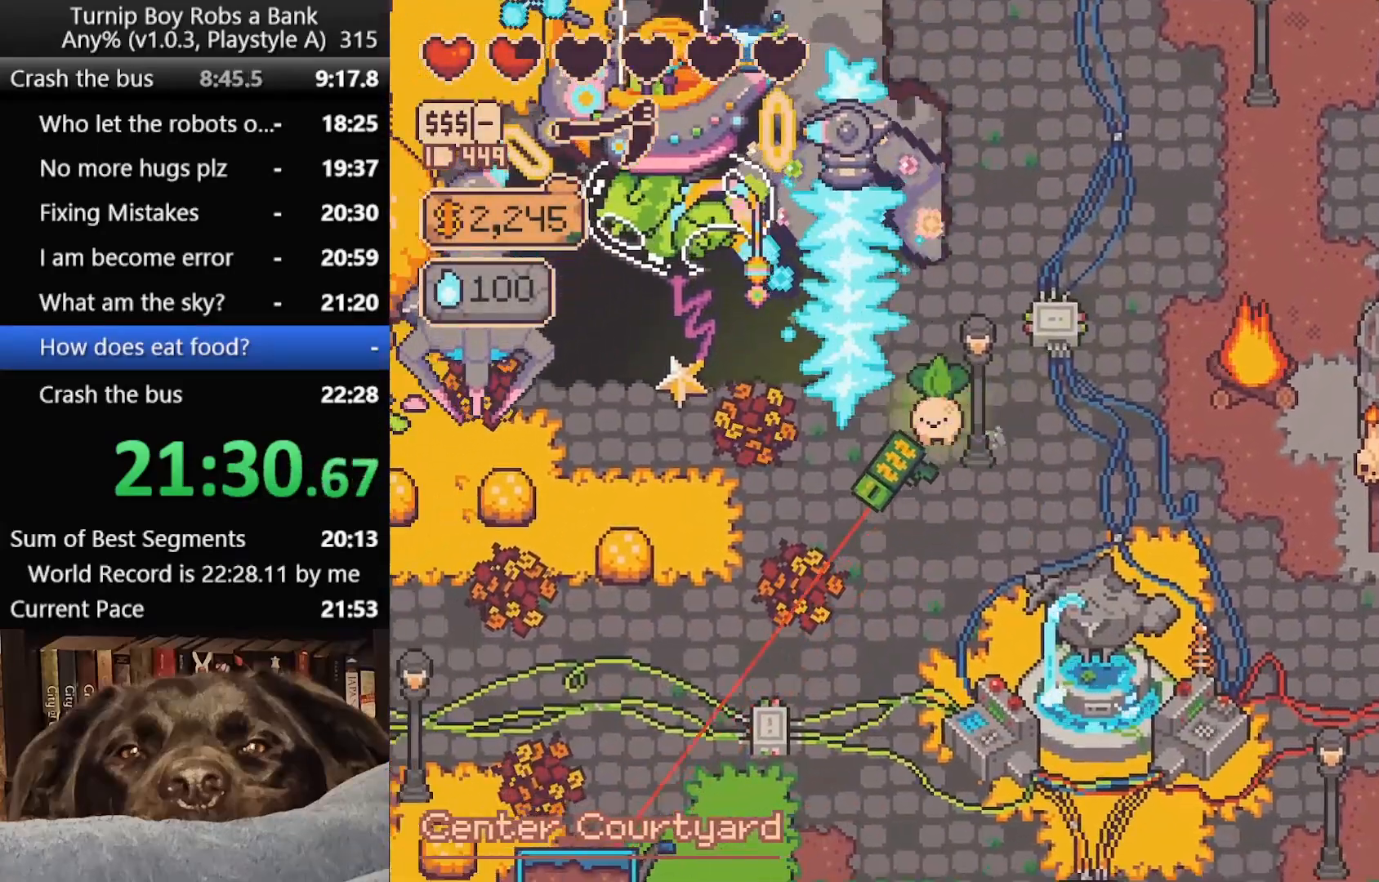
{"buttons": [], "left_stick": "down", "right_stick": "center", "button_events": [[183, "B", "down"], [267, "B", "up"], [350, "B", "down"], [433, "B", "up"]]}
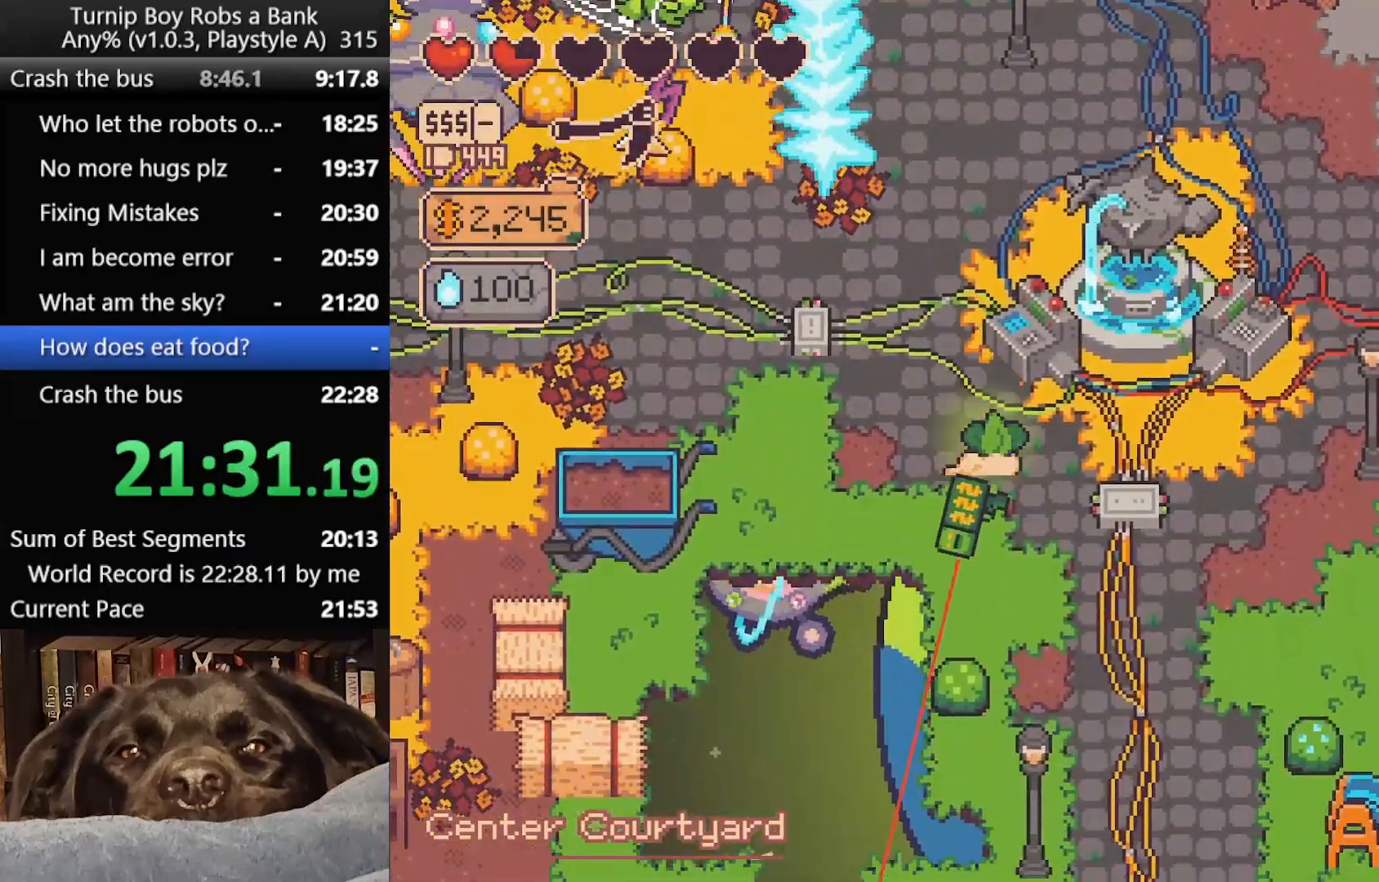
{"buttons": ["B"], "left_stick": "down", "right_stick": "center", "button_events": [[17, "B", "down"], [83, "B", "up"], [317, "B", "down"], [400, "B", "up"], [483, "B", "down"]]}
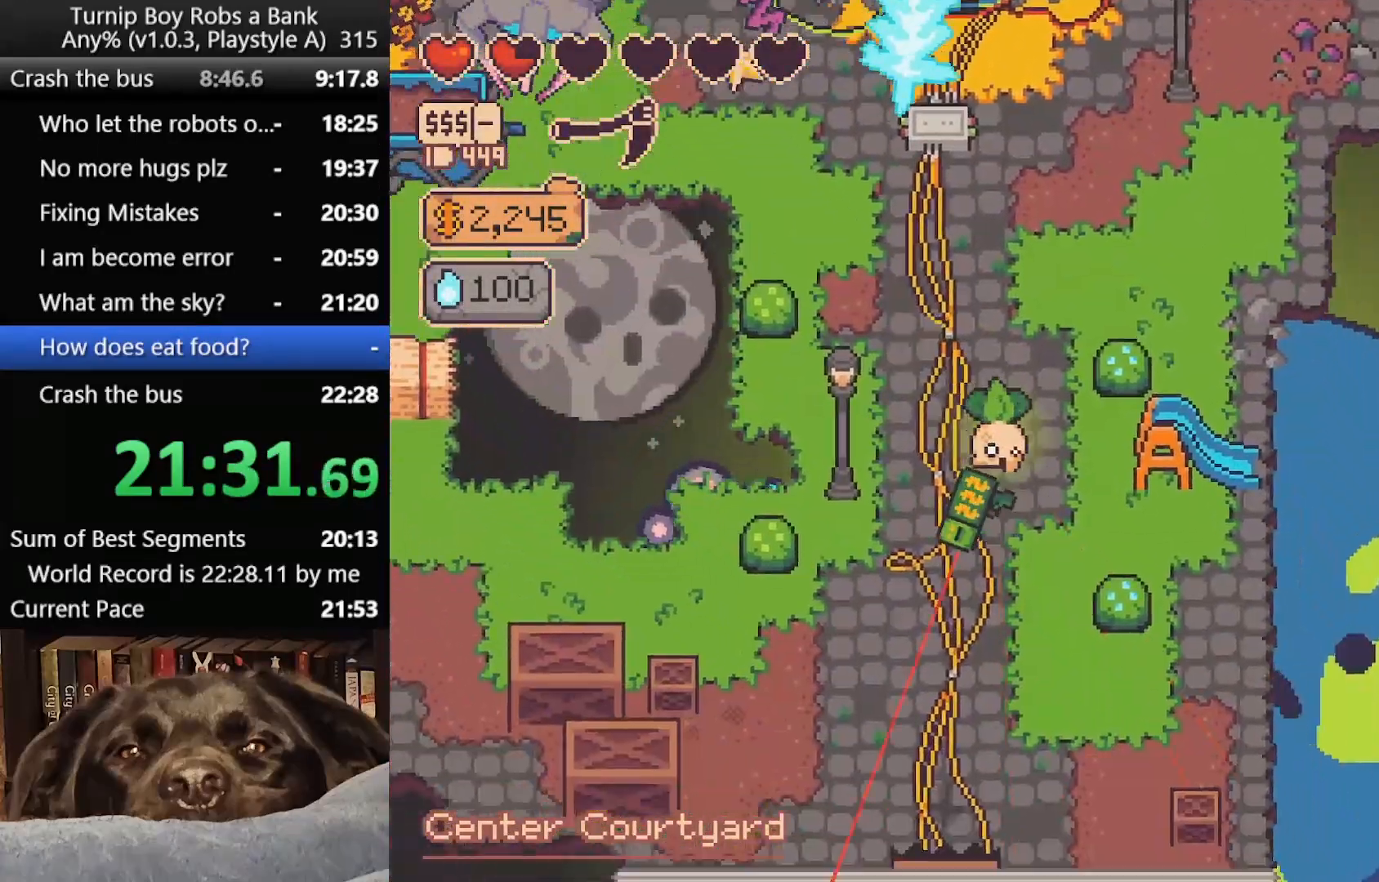
{"buttons": [], "left_stick": "down-right", "right_stick": "center", "button_events": [[50, "B", "up"], [133, "B", "down"], [200, "B", "up"], [283, "B", "down"], [350, "B", "up"], [450, "A", "down"], [500, "A", "up"]]}
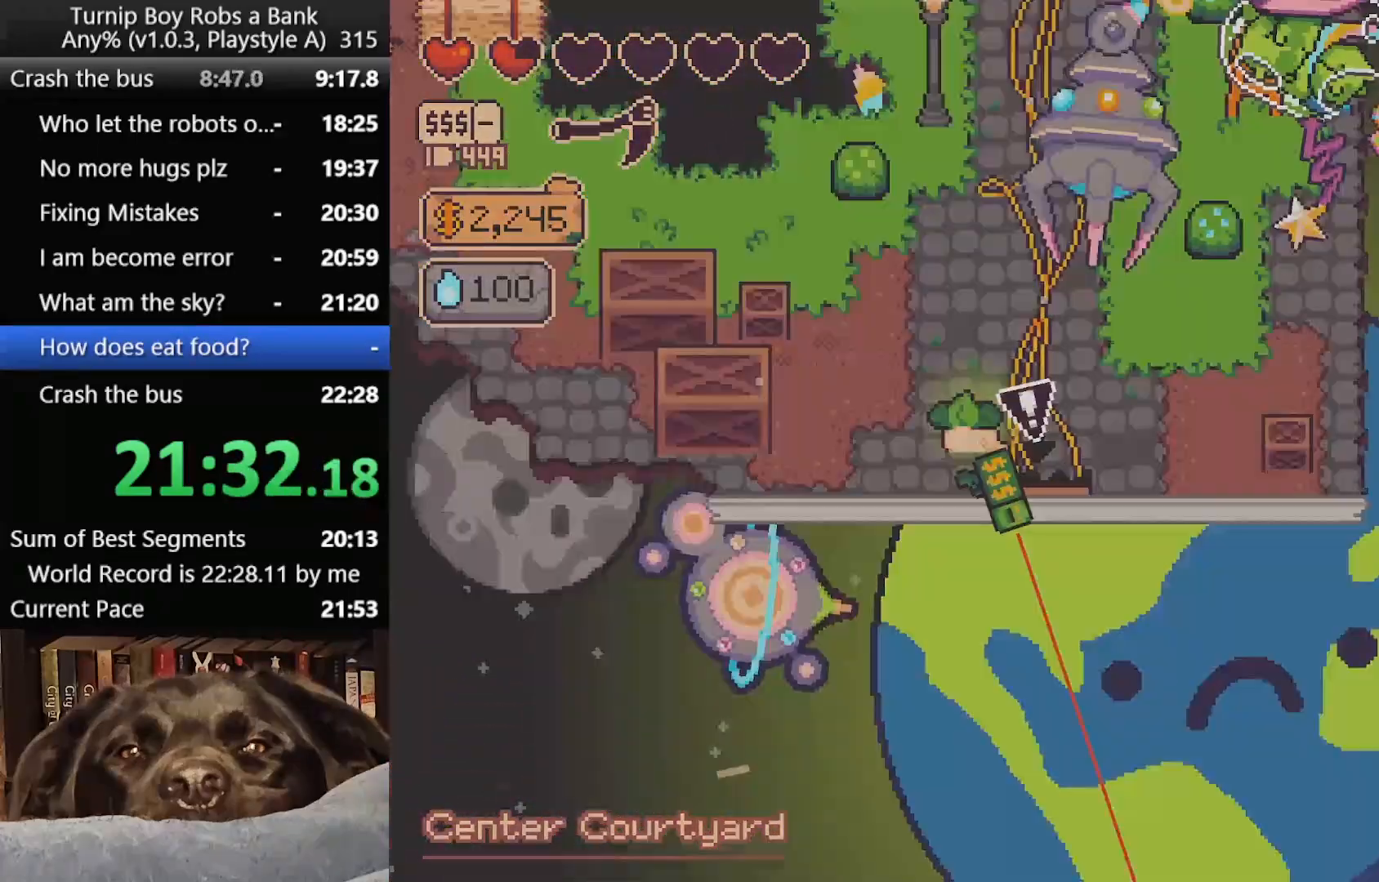
{"buttons": ["B"], "left_stick": "down", "right_stick": "center", "button_events": [[117, "A", "down"], [183, "A", "up"], [317, "B", "down"], [400, "B", "up"], [467, "B", "down"]]}
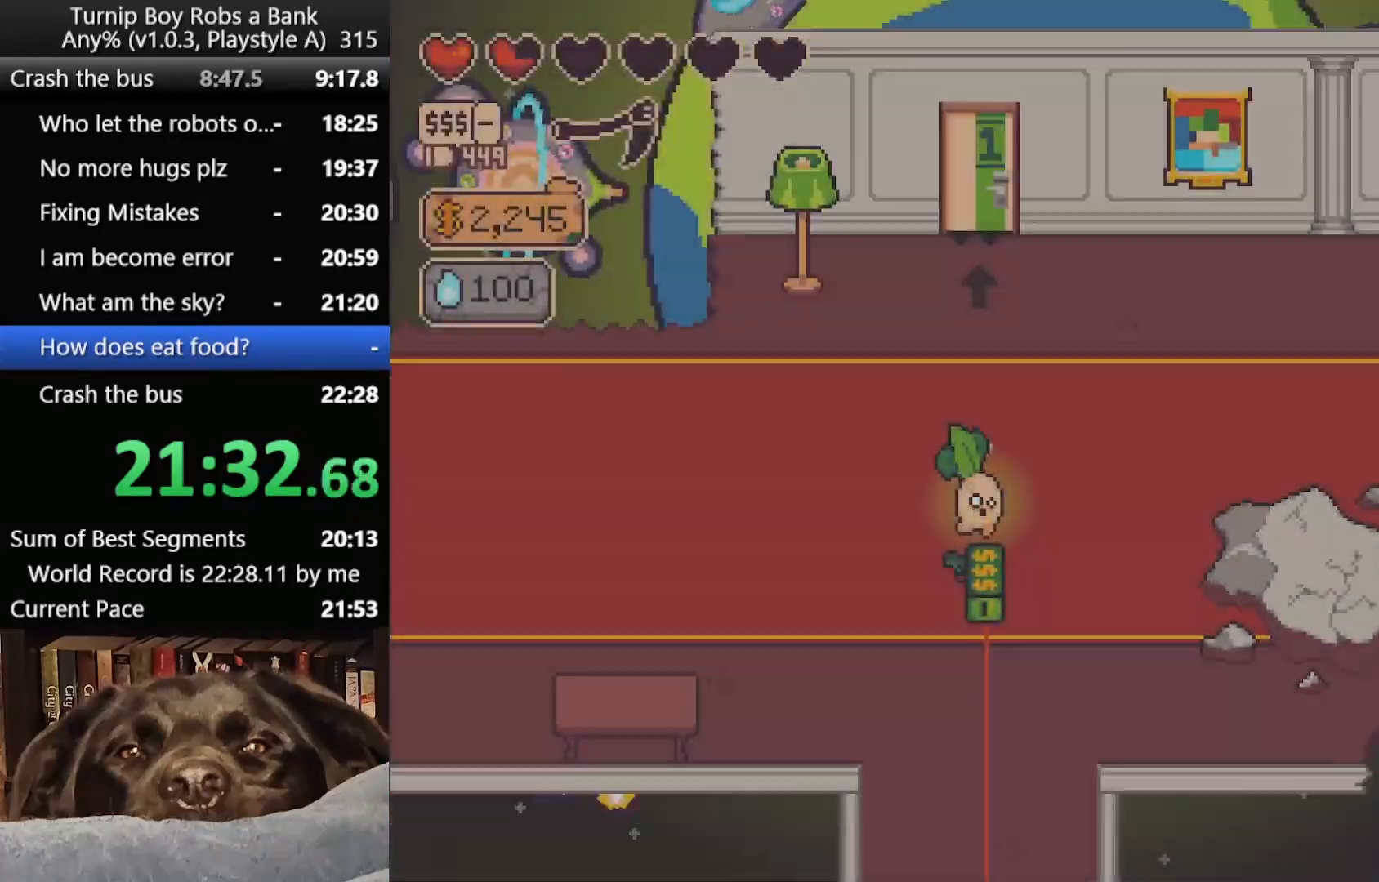
{"buttons": [], "left_stick": "up-left", "right_stick": "center", "button_events": [[50, "B", "up"], [150, "B", "down"], [200, "B", "up"]]}
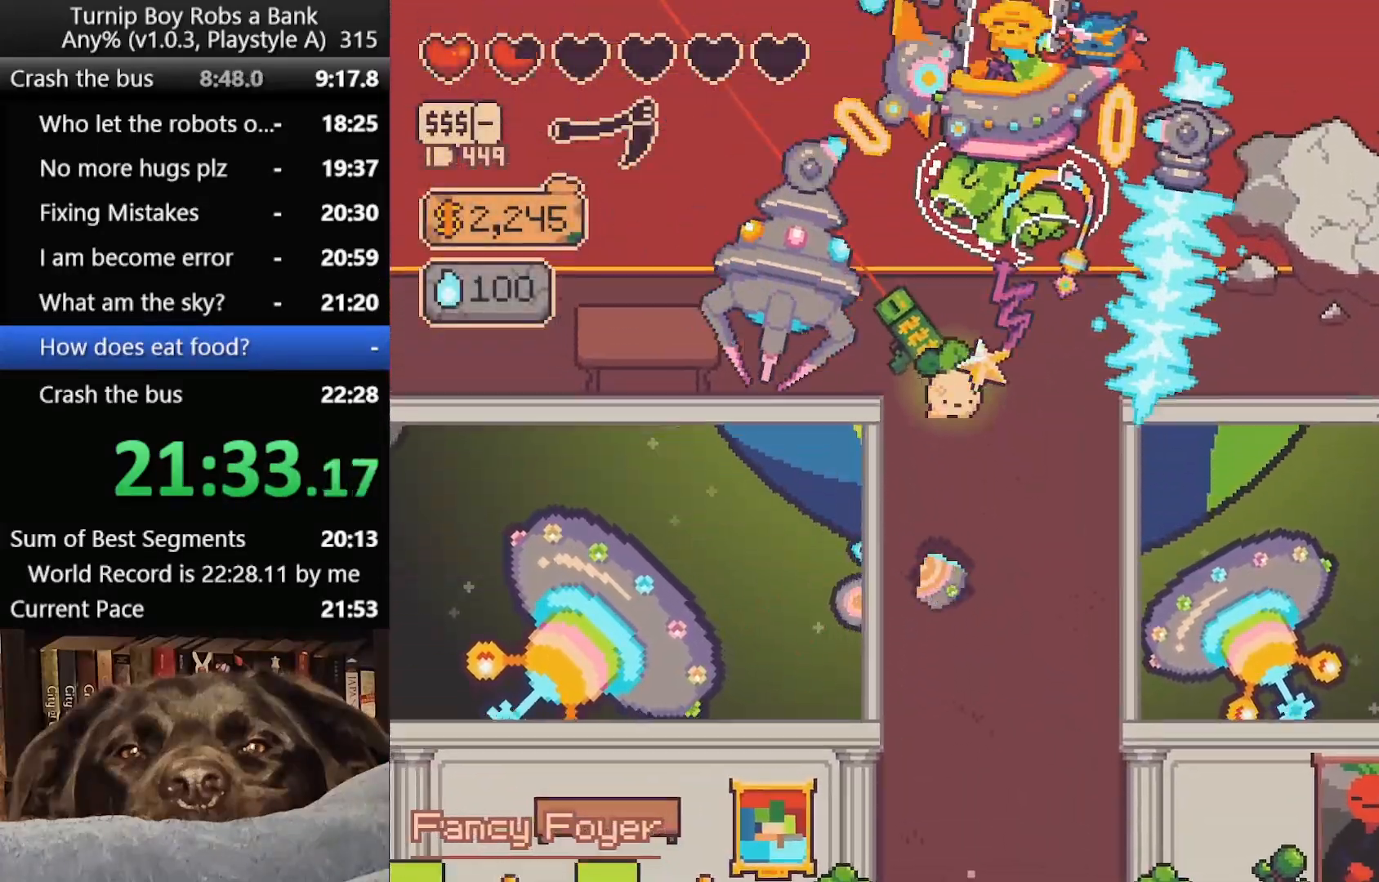
{"buttons": [], "left_stick": "down-left", "right_stick": "center", "button_events": [[117, "B", "down"], [200, "B", "up"], [283, "B", "down"], [367, "B", "up"], [450, "B", "down"], [500, "B", "up"]]}
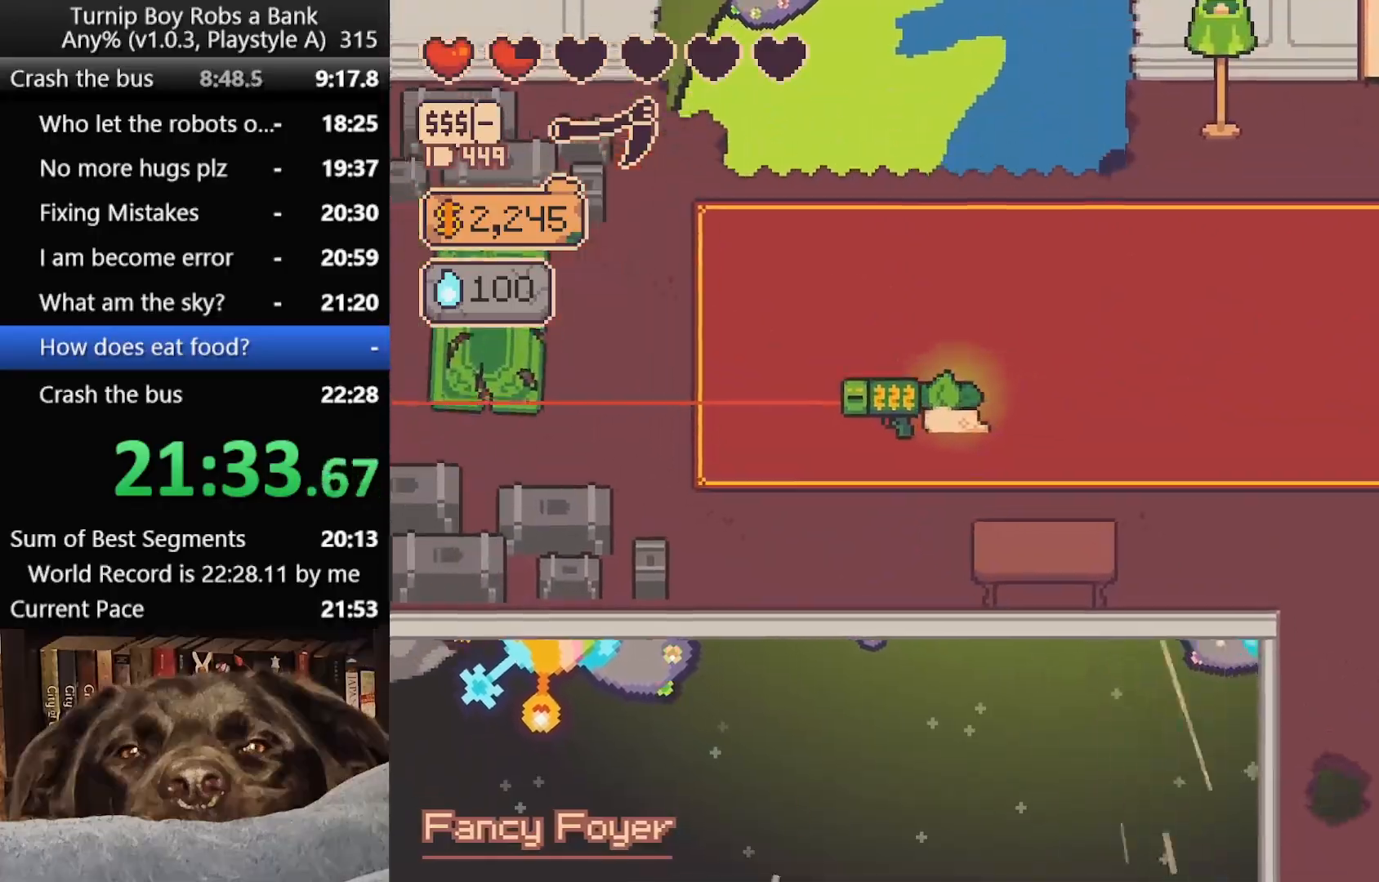
{"buttons": [], "left_stick": "left", "right_stick": "center", "button_events": [[100, "B", "down"], [167, "B", "up"], [250, "B", "down"], [317, "B", "up"], [417, "B", "down"], [467, "B", "up"]]}
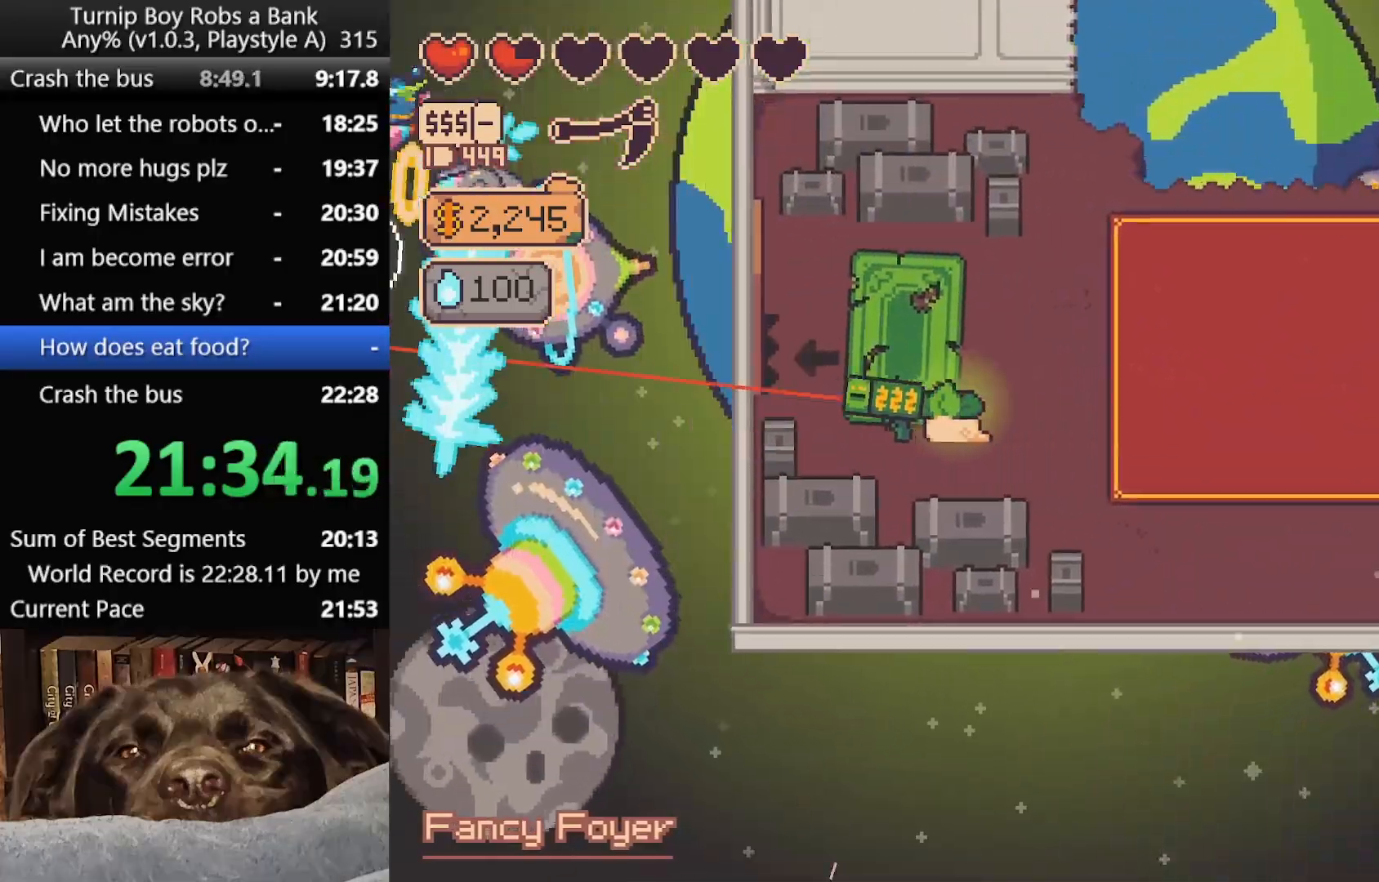
{"buttons": ["B"], "left_stick": "left", "right_stick": "center", "button_events": [[50, "B", "down"], [117, "B", "up"], [200, "A", "down"], [283, "A", "up"], [467, "B", "down"]]}
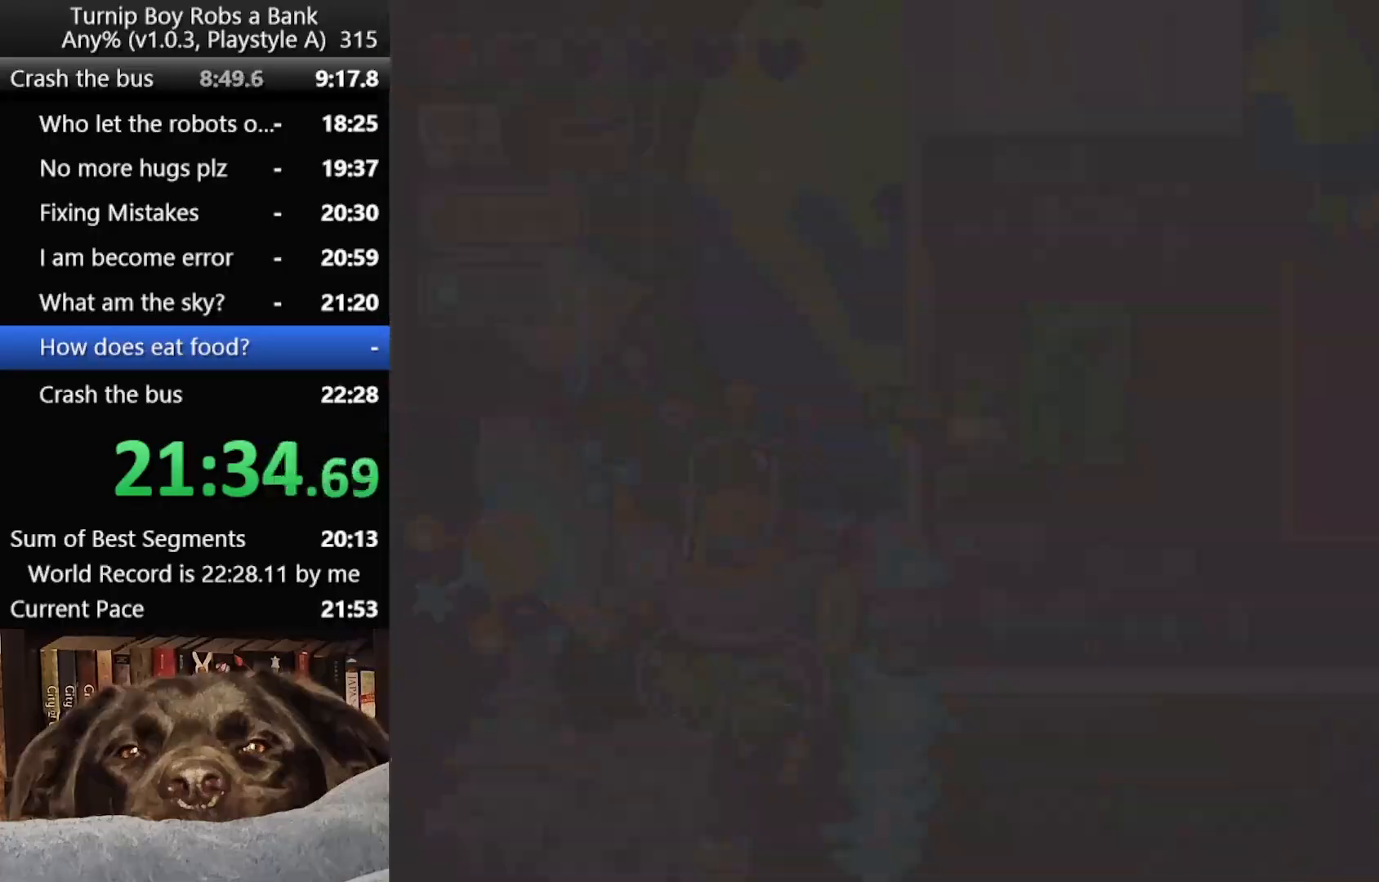
{"buttons": ["B"], "left_stick": "up-left", "right_stick": "center", "button_events": [[50, "B", "up"], [117, "B", "down"], [200, "B", "up"], [283, "B", "down"], [350, "B", "up"], [450, "B", "down"]]}
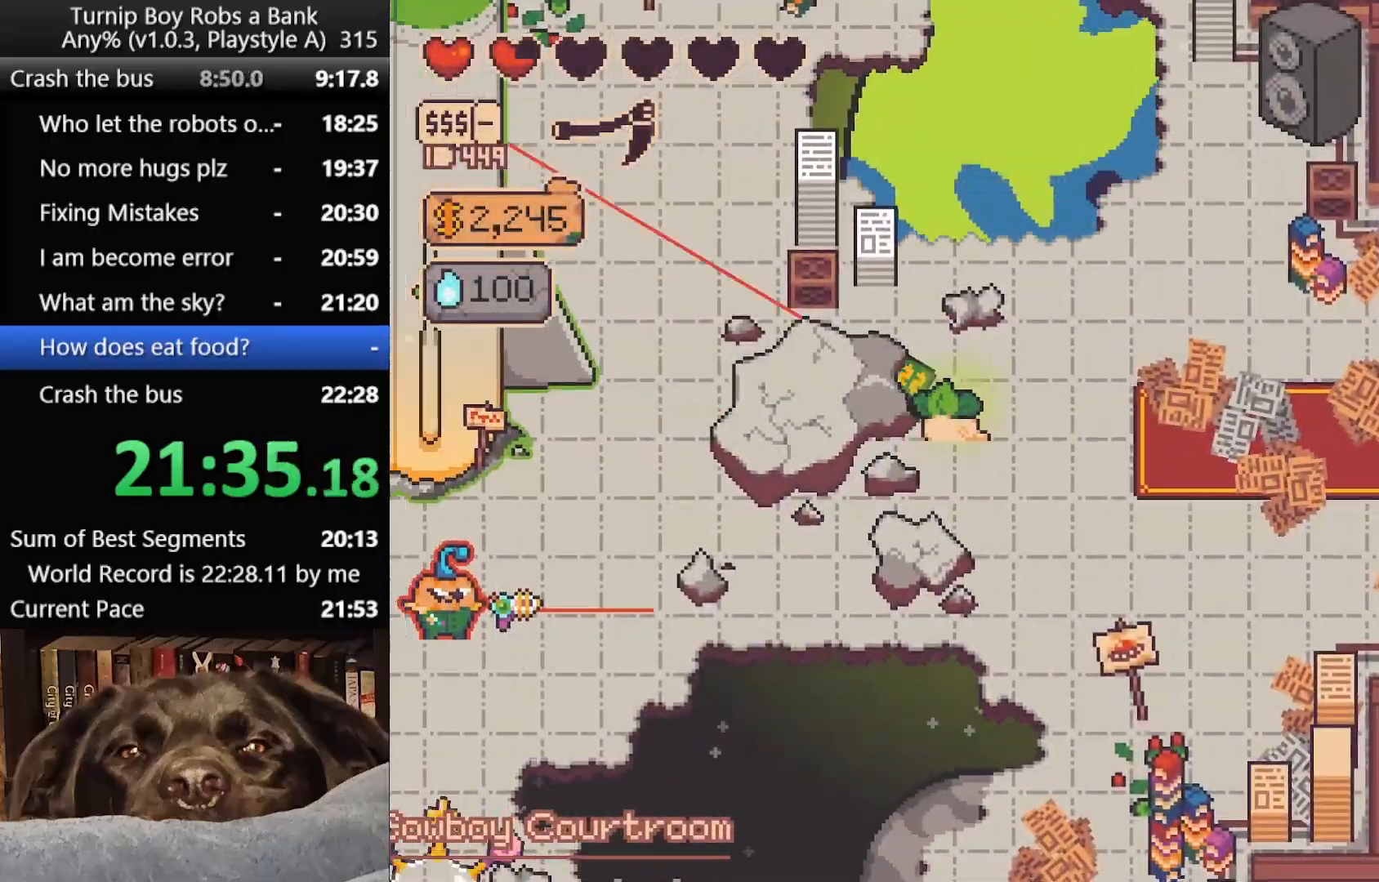
{"buttons": ["R2"], "left_stick": "down-left", "right_stick": "left", "button_events": [[33, "B", "up"], [350, "R2", "down"]]}
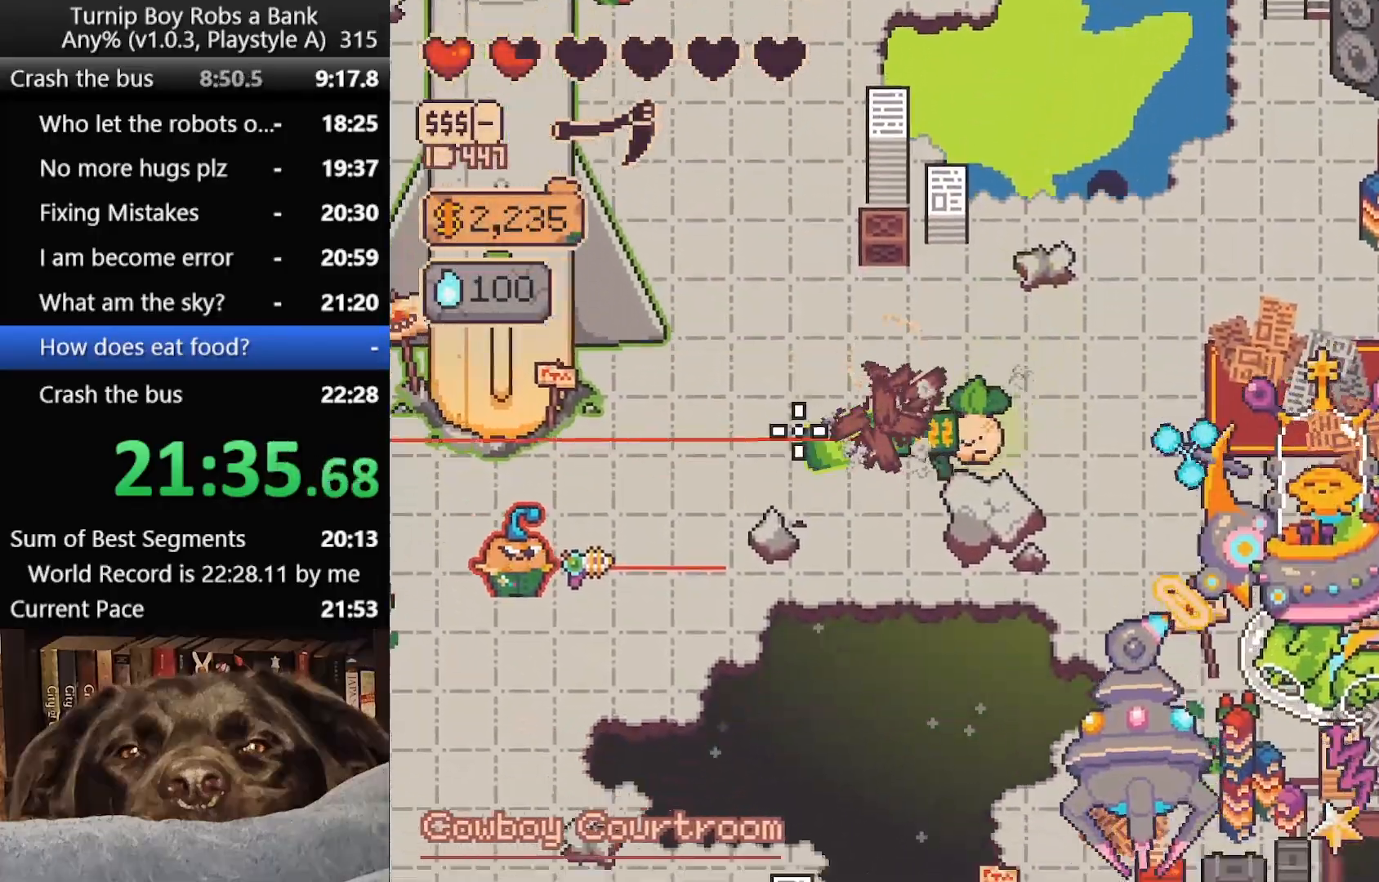
{"buttons": [], "left_stick": "left", "right_stick": "left", "button_events": [[367, "R2", "up"]]}
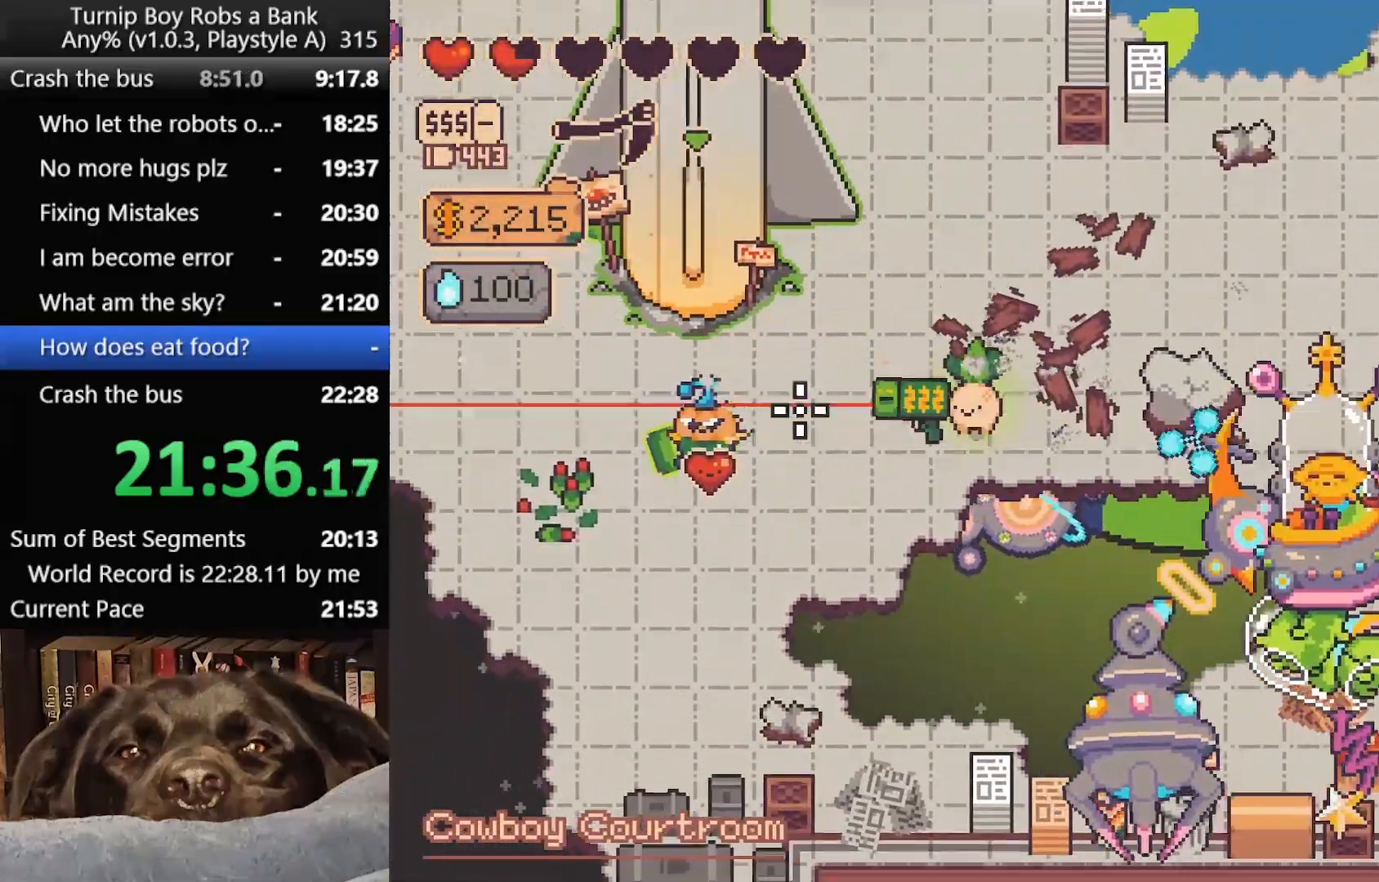
{"buttons": [], "left_stick": "left", "right_stick": "center", "button_events": []}
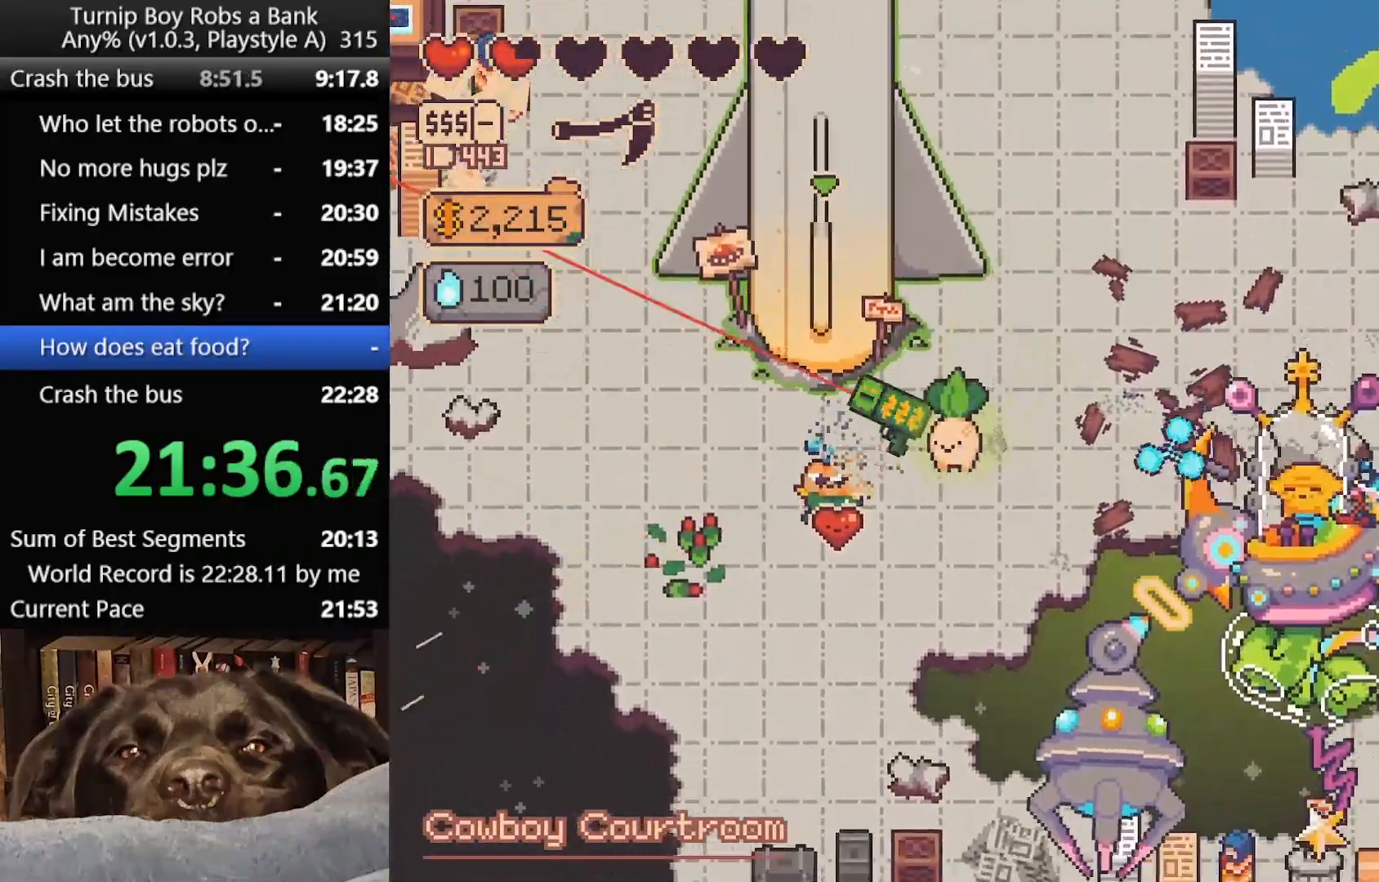
{"buttons": [], "left_stick": "center", "right_stick": "center", "button_events": [[183, "A", "down"], [300, "A", "up"]]}
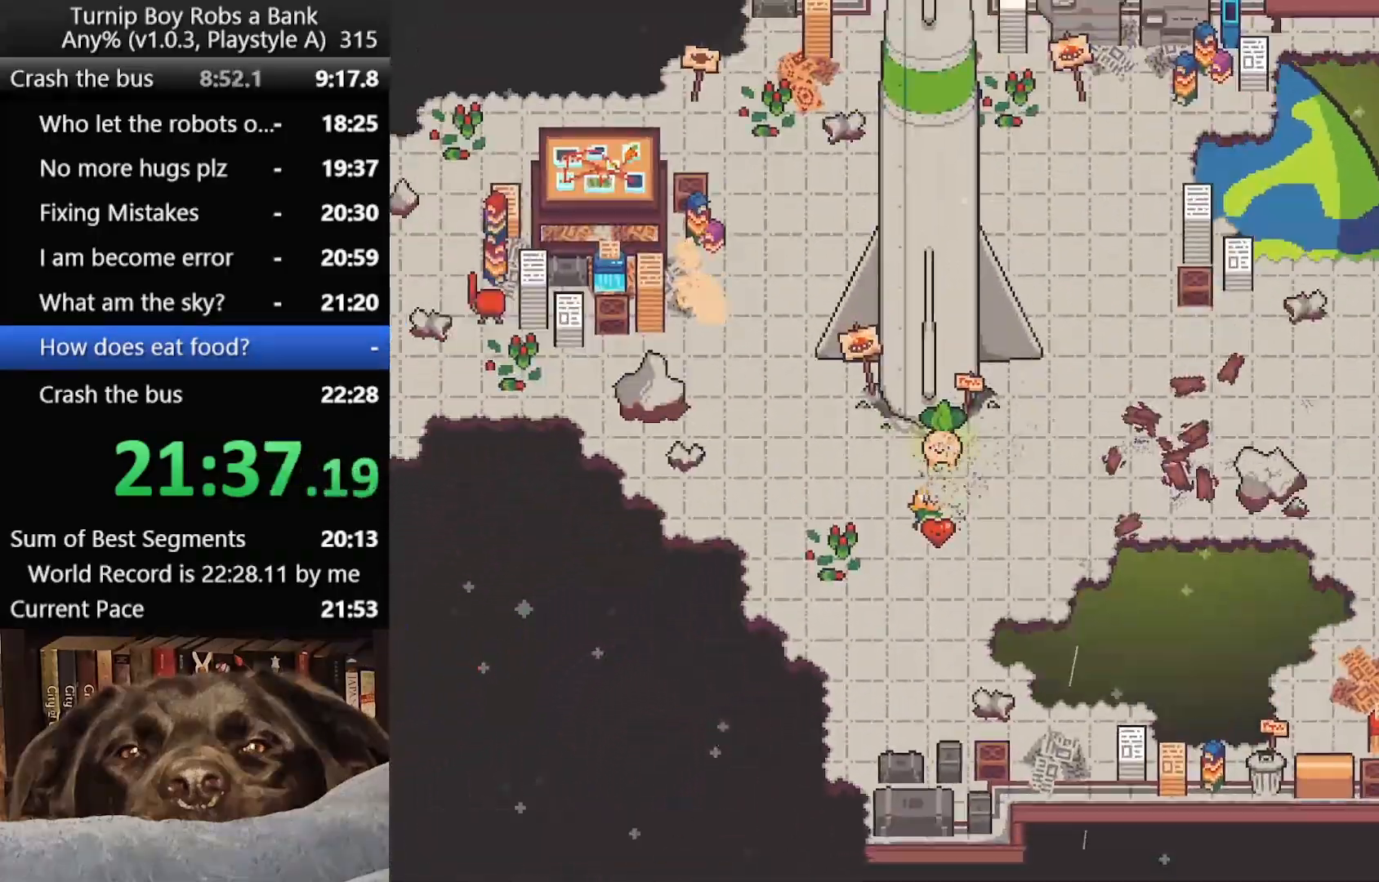
{"buttons": [], "left_stick": "center", "right_stick": "center", "button_events": []}
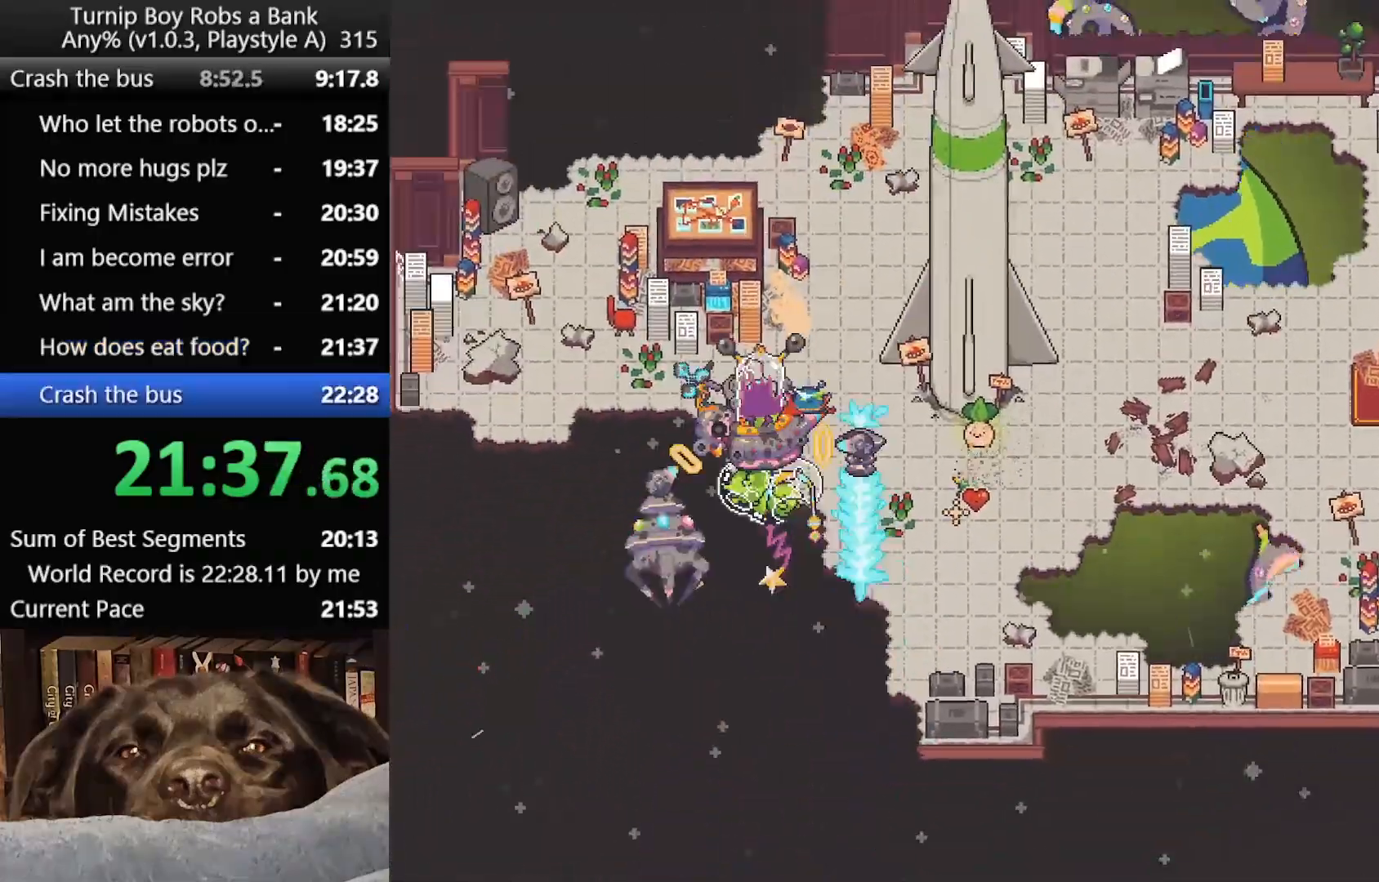
{"buttons": [], "left_stick": "down", "right_stick": "center", "button_events": [[167, "SELECT", "down"], [233, "SELECT", "up"], [300, "SELECT", "down"], [367, "SELECT", "up"], [417, "SELECT", "down"], [467, "SELECT", "up"]]}
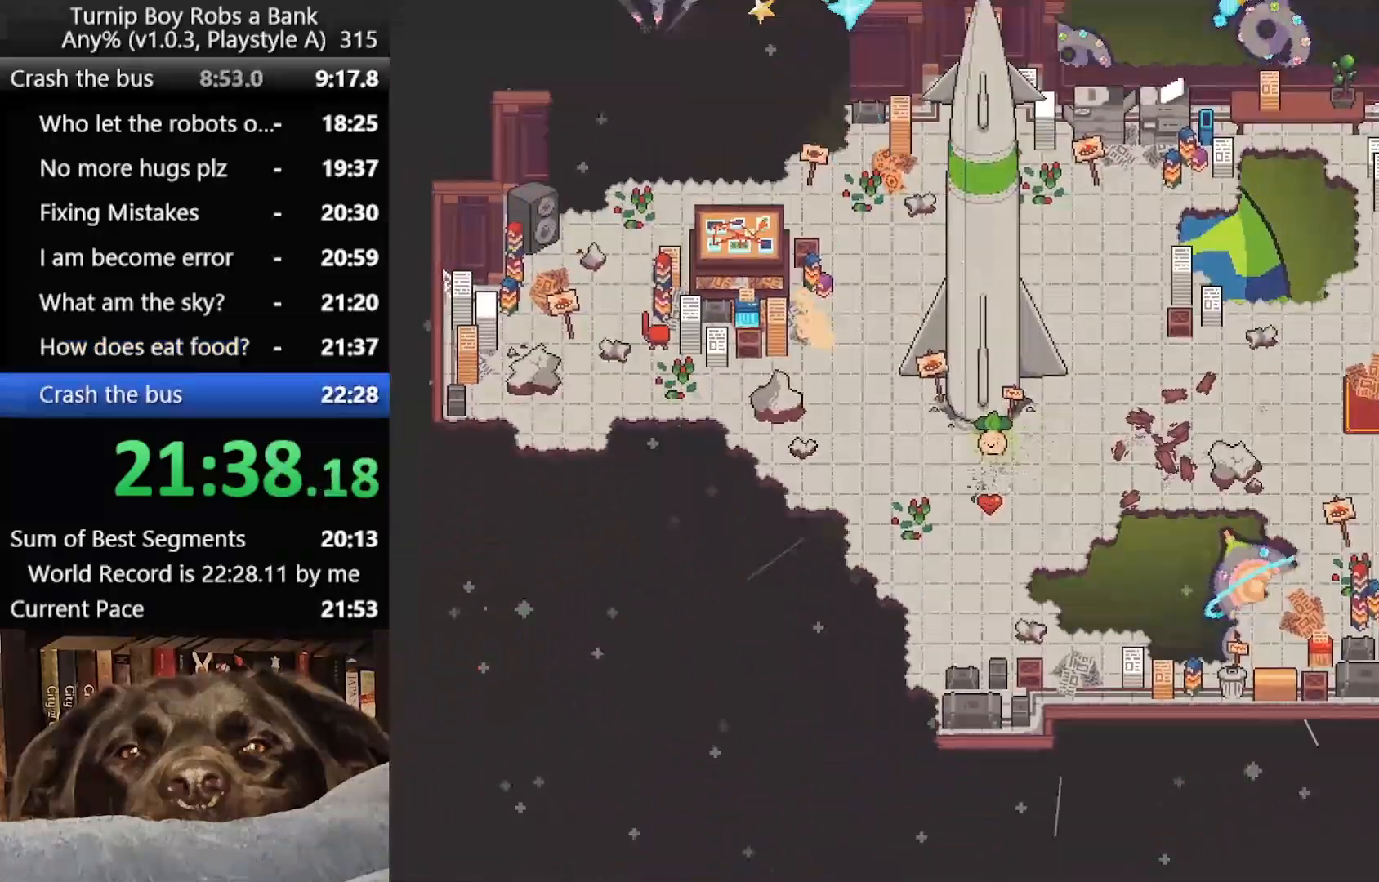
{"buttons": [], "left_stick": "down", "right_stick": "center", "button_events": [[167, "SELECT", "down"], [217, "SELECT", "up"], [300, "SELECT", "down"], [350, "SELECT", "up"], [417, "SELECT", "down"], [483, "SELECT", "up"]]}
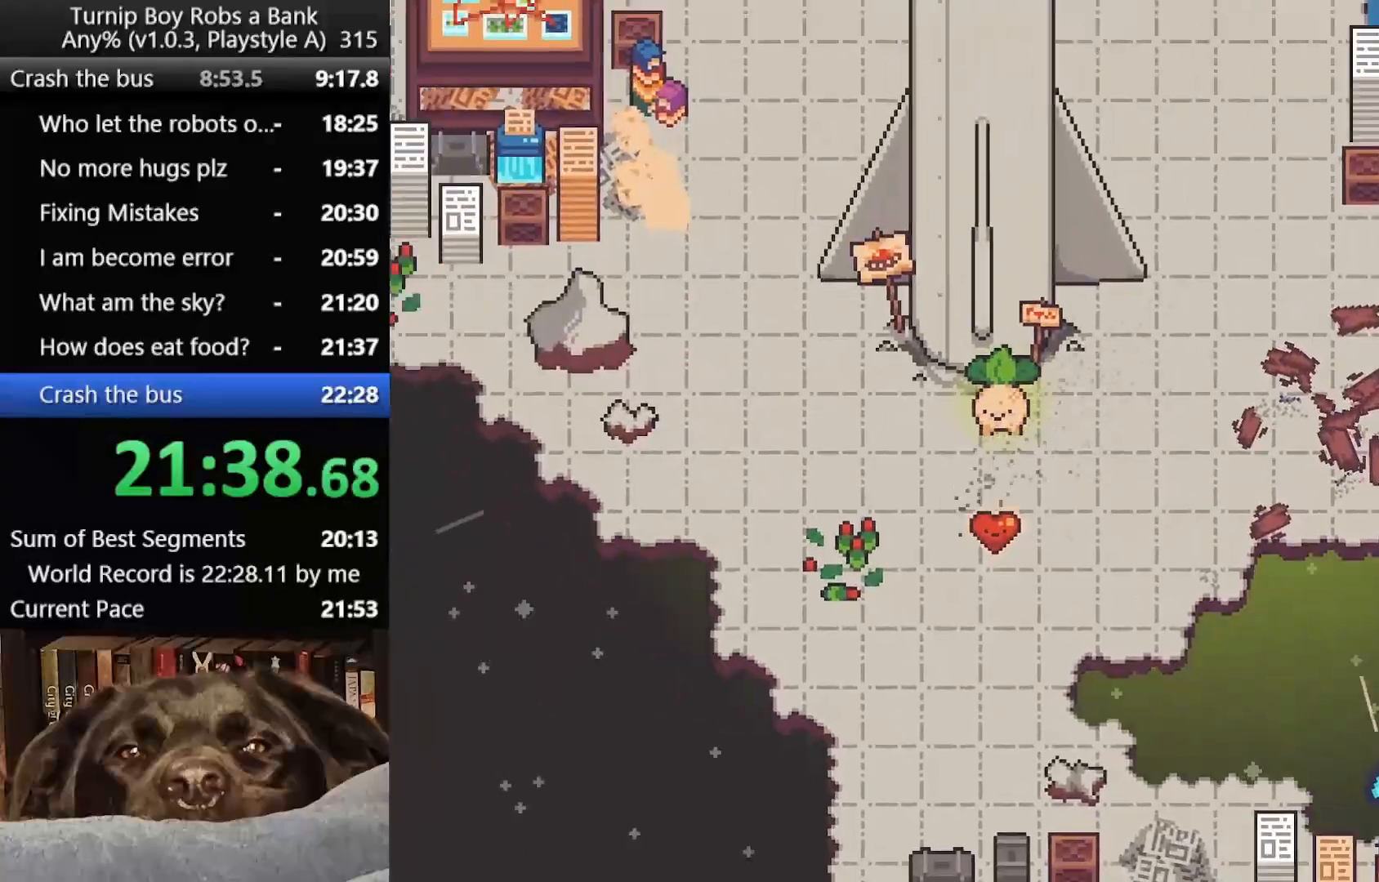
{"buttons": [], "left_stick": "down", "right_stick": "center", "button_events": [[50, "SELECT", "down"], [117, "SELECT", "up"], [167, "SELECT", "down"], [233, "SELECT", "up"], [300, "SELECT", "down"], [350, "SELECT", "up"], [417, "SELECT", "down"], [500, "SELECT", "up"]]}
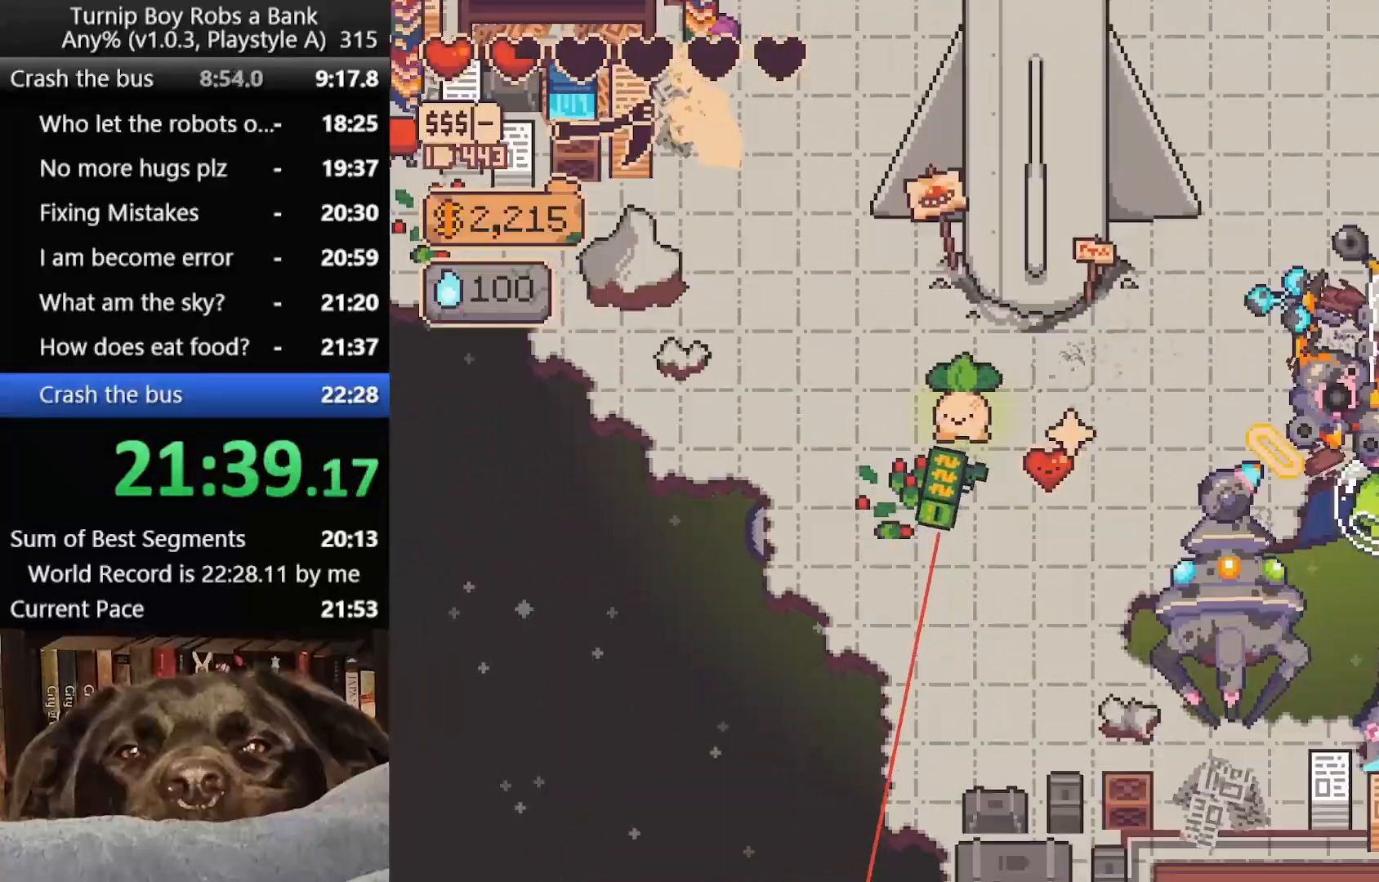
{"buttons": ["B"], "left_stick": "right", "right_stick": "center", "button_events": [[483, "B", "down"]]}
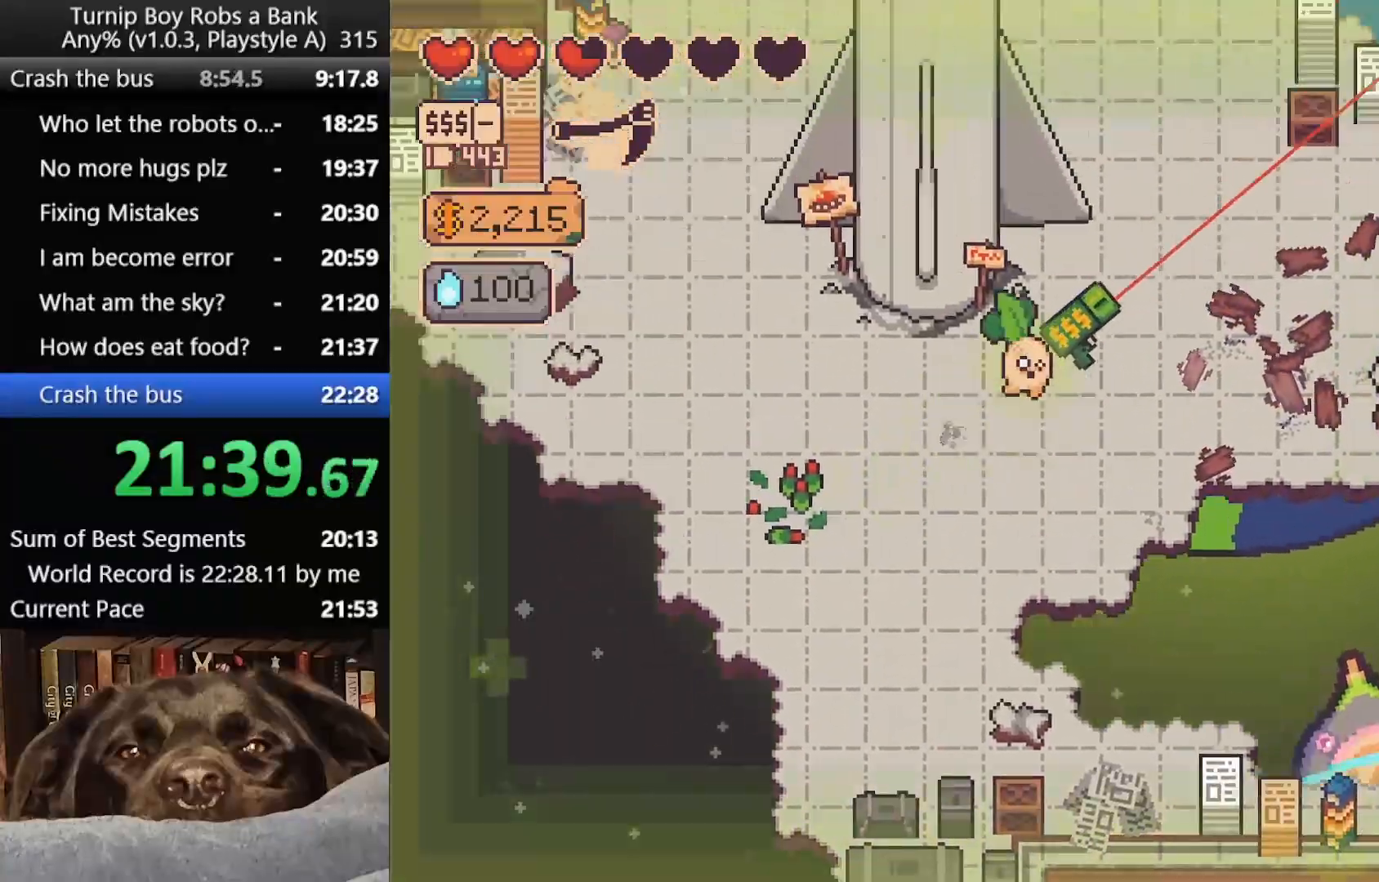
{"buttons": [], "left_stick": "right", "right_stick": "center", "button_events": [[67, "B", "up"], [150, "B", "down"], [233, "B", "up"], [333, "B", "down"], [400, "B", "up"]]}
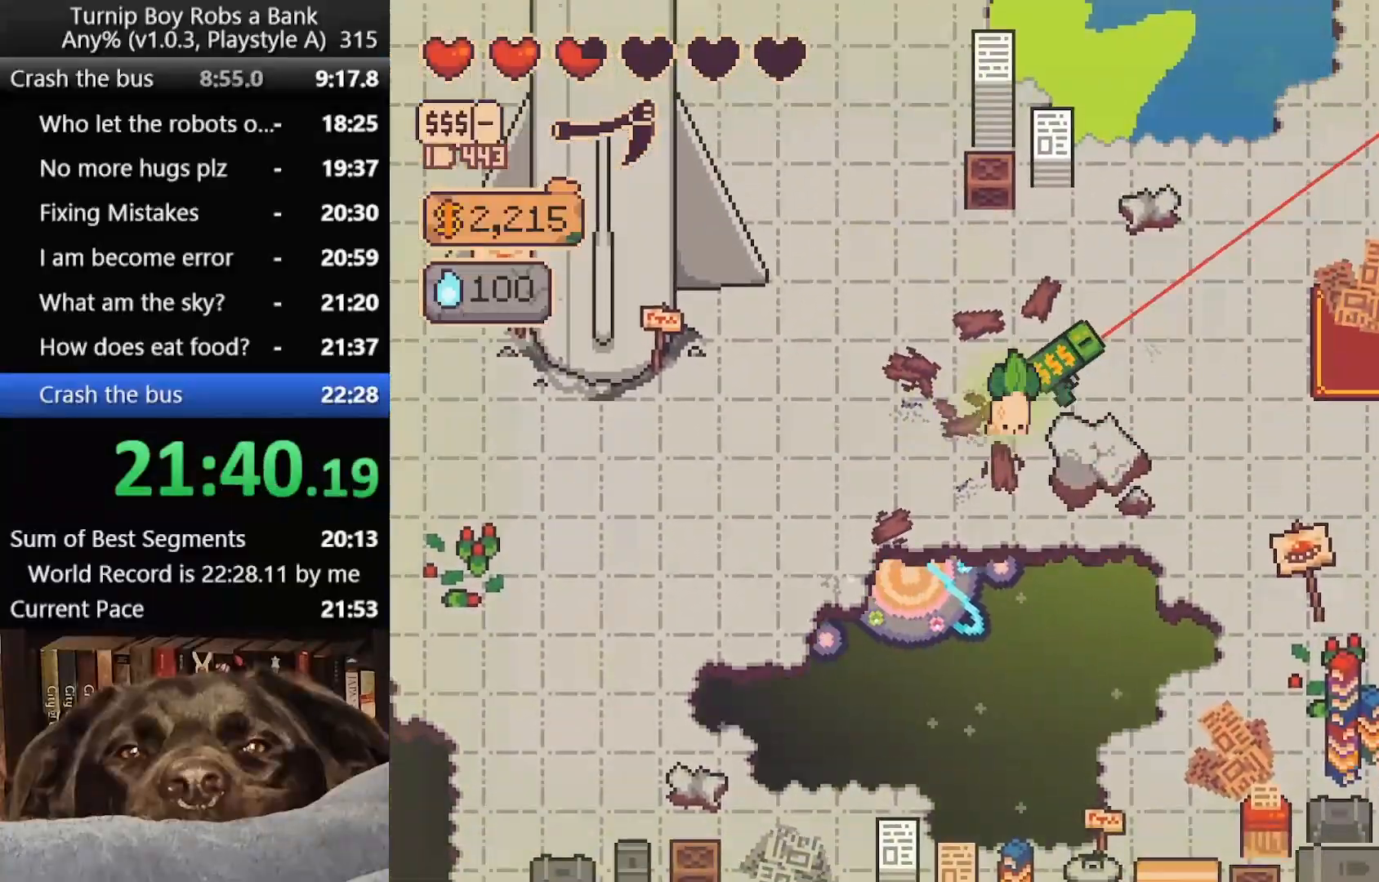
{"buttons": [], "left_stick": "right", "right_stick": "center", "button_events": [[250, "B", "down"], [333, "B", "up"], [400, "B", "down"], [483, "B", "up"]]}
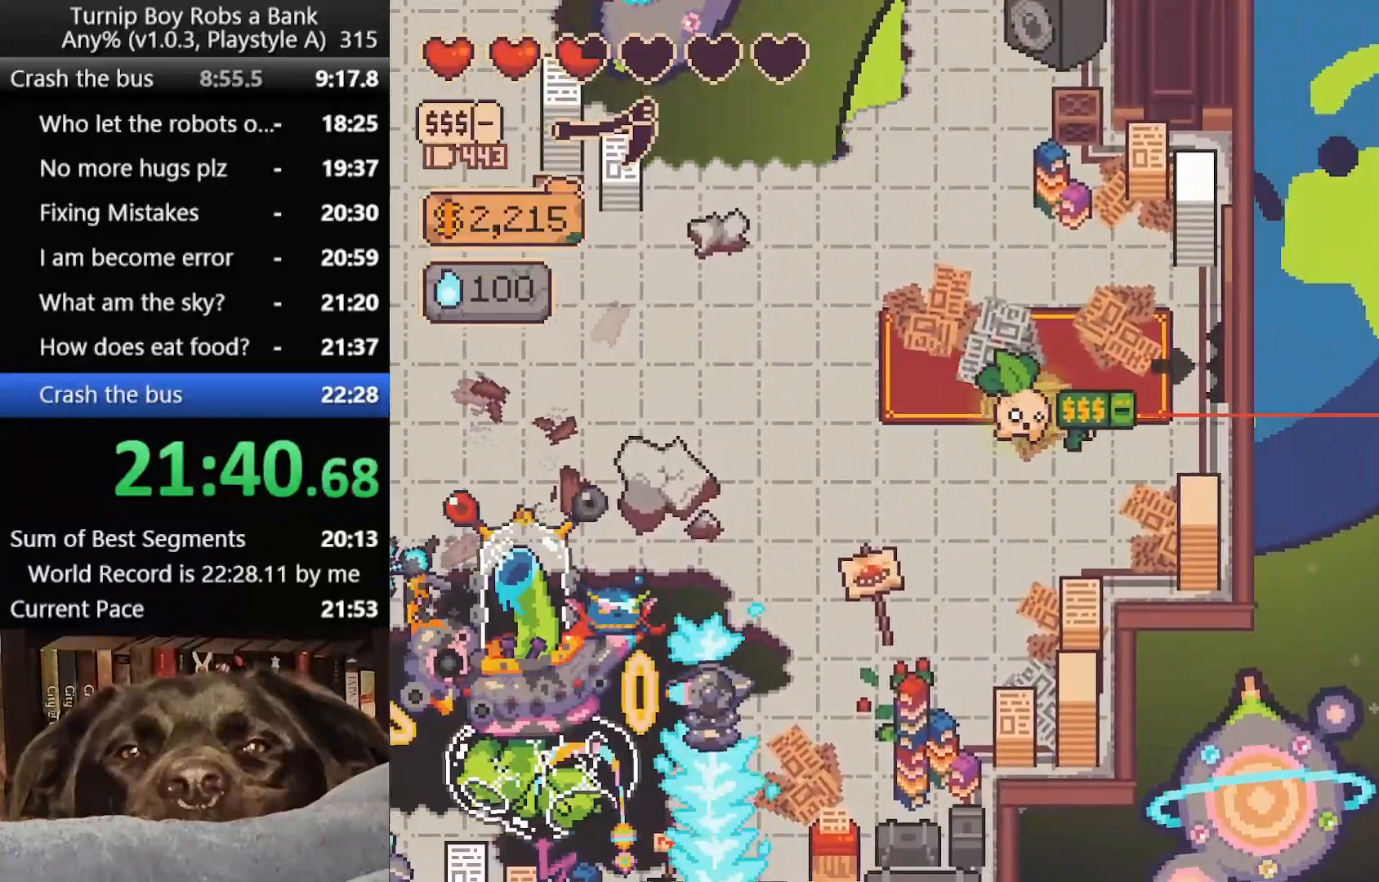
{"buttons": [], "left_stick": "right", "right_stick": "center", "button_events": [[67, "B", "down"], [133, "B", "up"], [250, "A", "down"], [350, "A", "up"]]}